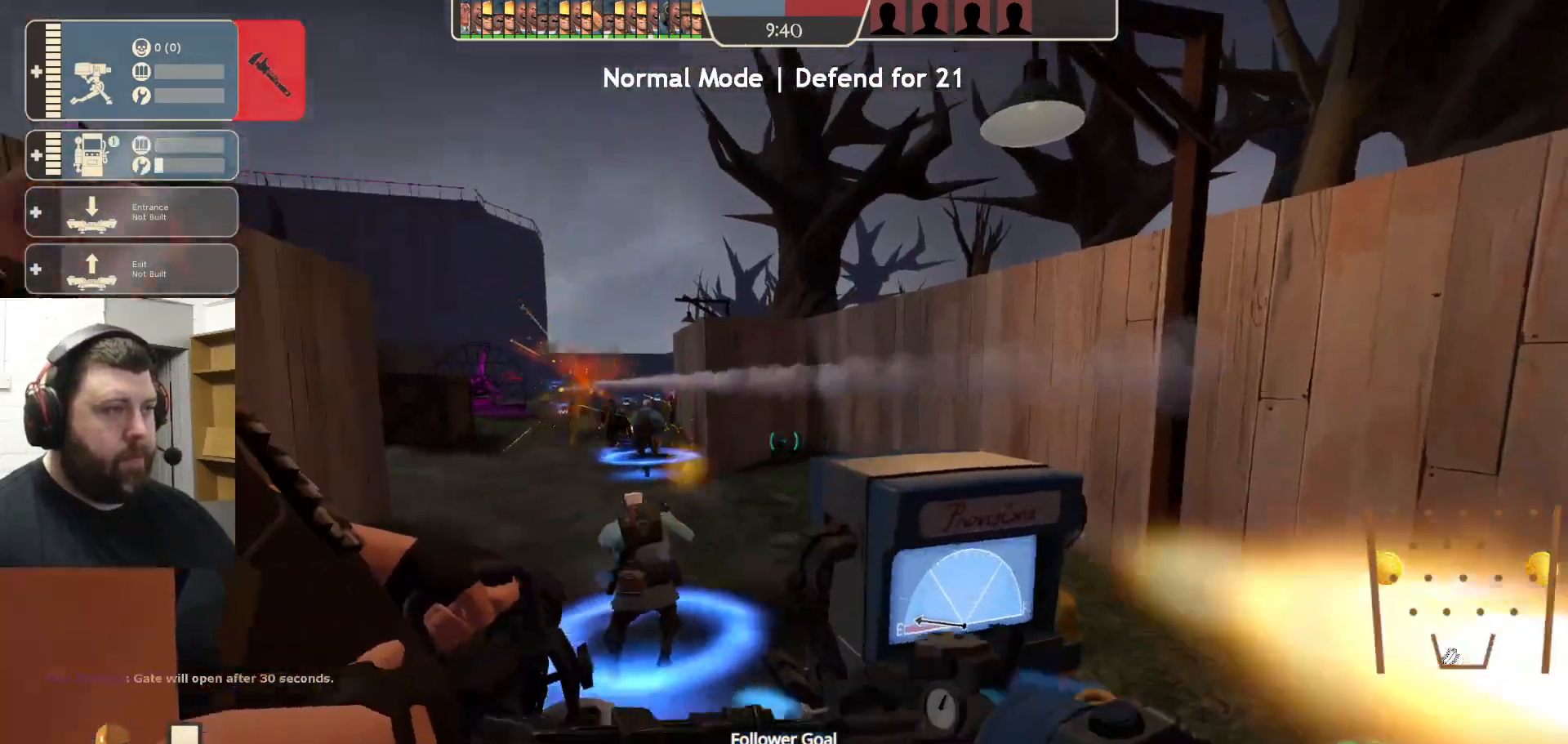
Gameplay with a controller (PlayStation layout); each line is a JSON object with the inputs held at the frame after it. "events" lists button and stick changes between this image and that frame as [ms after this image, input, new state], when the widget could be followed in between. Not read: R1.
{"buttons": [], "left_stick": "center", "right_stick": "down-left", "events": [[67, "R2", "up"], [67, "right_stick", "center"], [433, "right_stick", "down-left"]]}
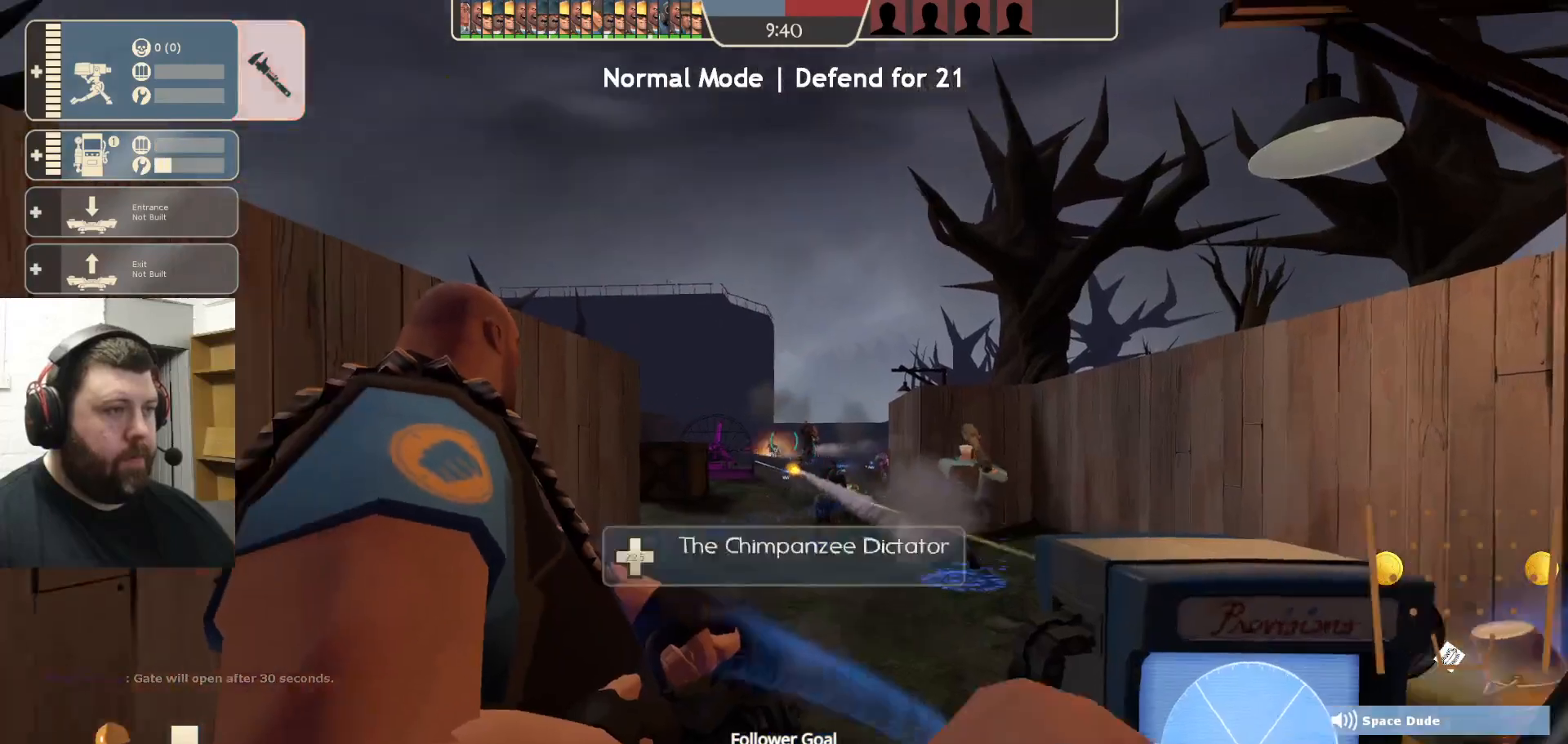
{"buttons": ["R2"], "left_stick": "center", "right_stick": "center", "events": [[17, "right_stick", "center"], [267, "R2", "down"]]}
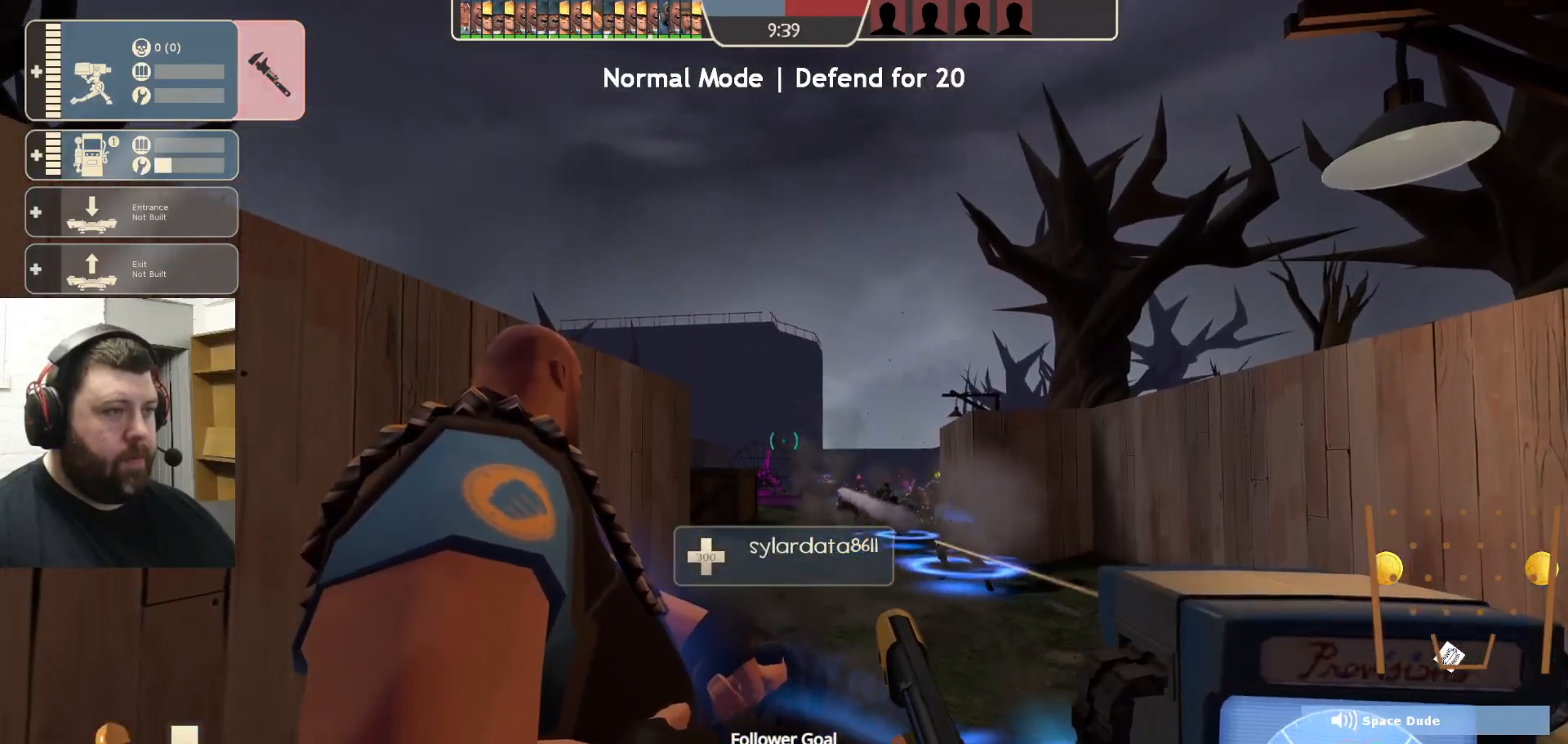
{"buttons": ["R2"], "left_stick": "center", "right_stick": "center", "events": [[250, "left_stick", "right"], [350, "left_stick", "center"]]}
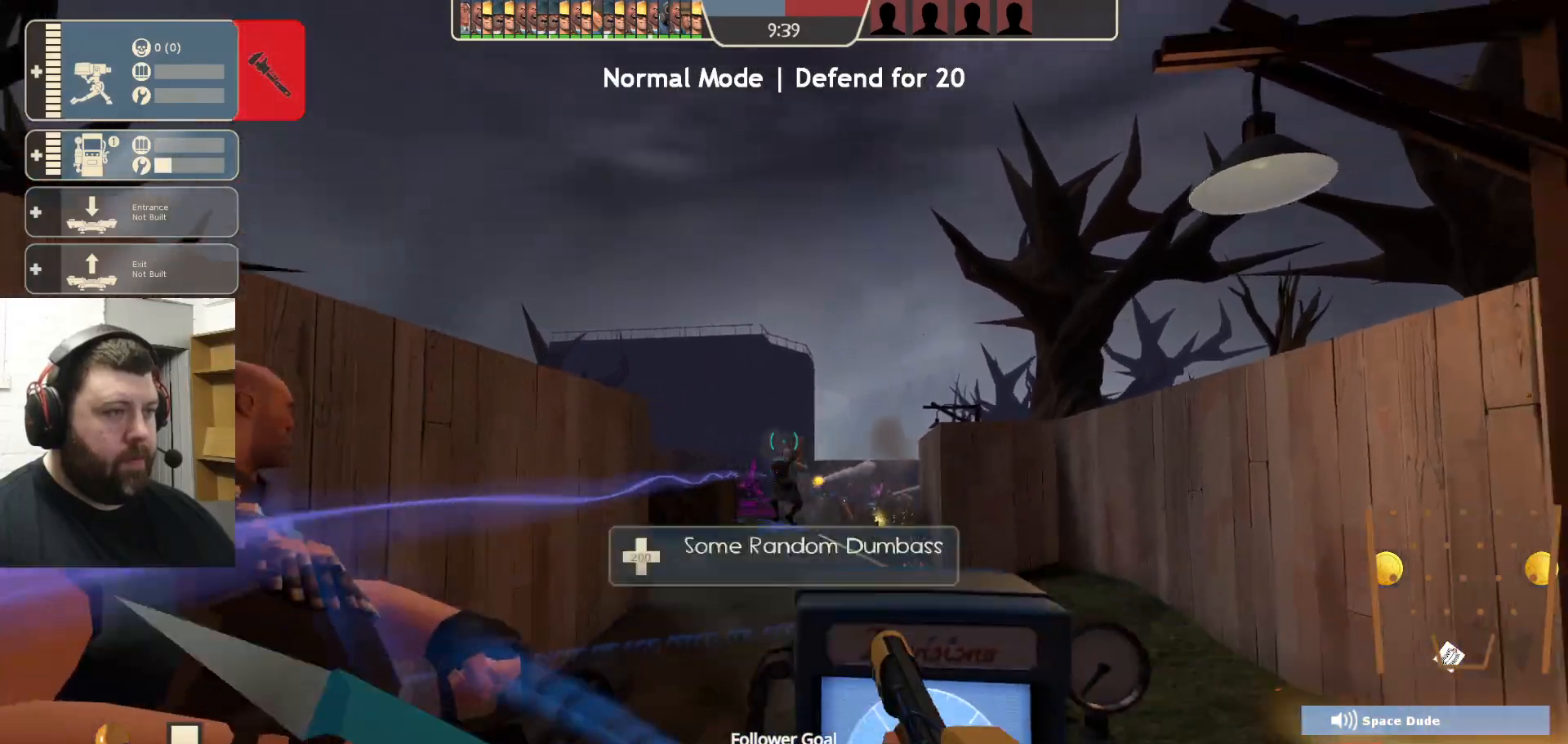
{"buttons": ["R2"], "left_stick": "down-right", "right_stick": "center", "events": [[417, "left_stick", "right"], [483, "left_stick", "down-right"]]}
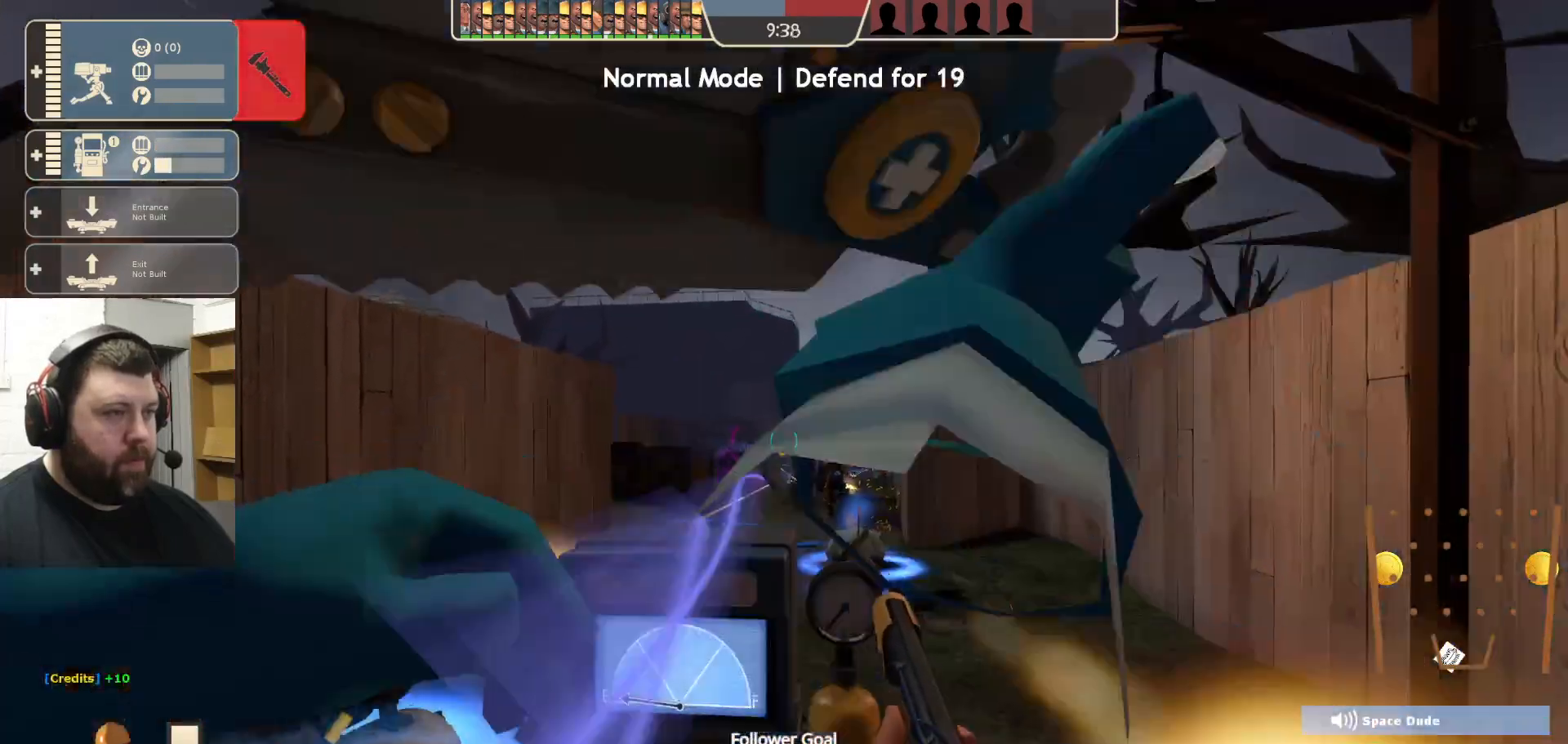
{"buttons": ["R2"], "left_stick": "center", "right_stick": "center", "events": [[217, "left_stick", "center"]]}
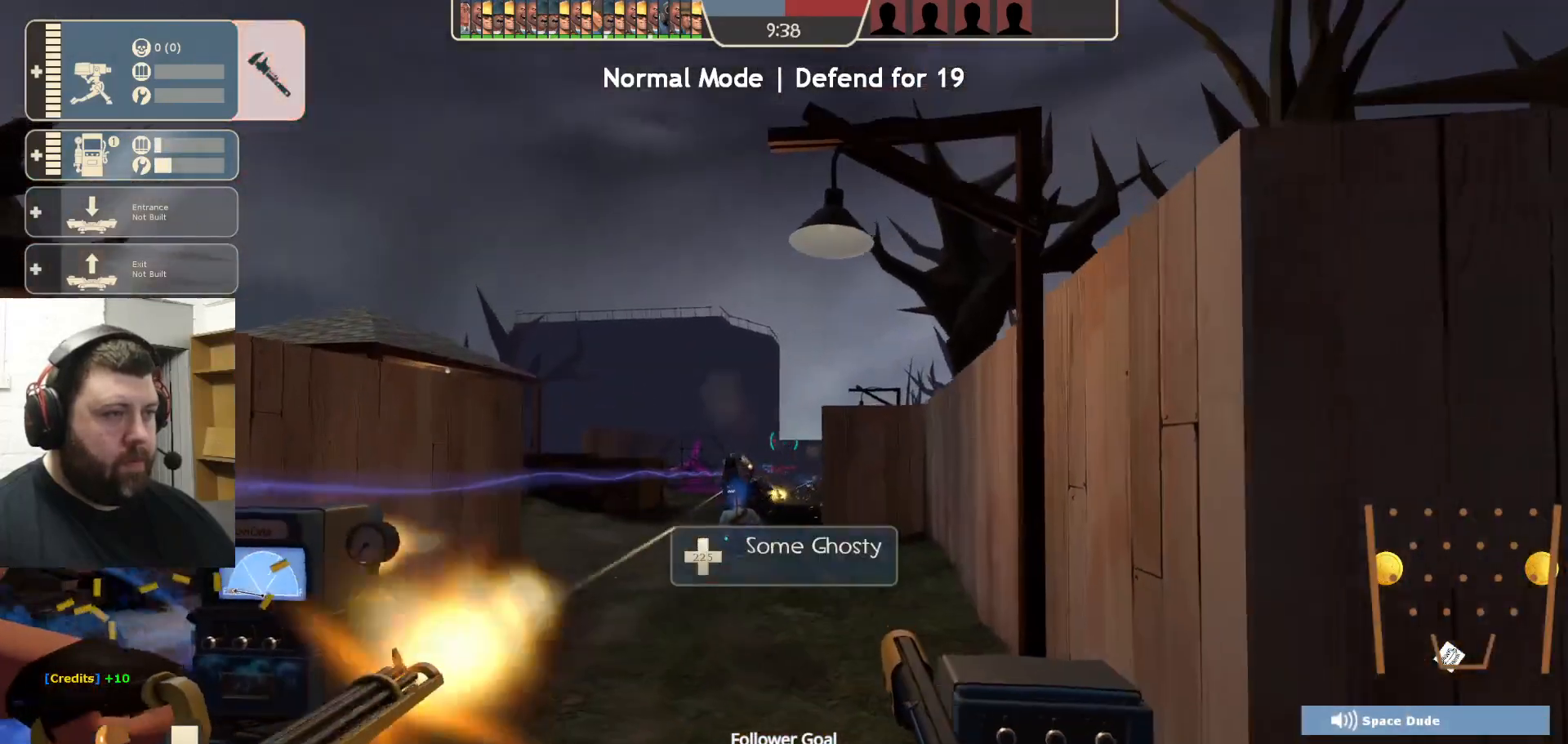
{"buttons": ["R2"], "left_stick": "center", "right_stick": "center", "events": []}
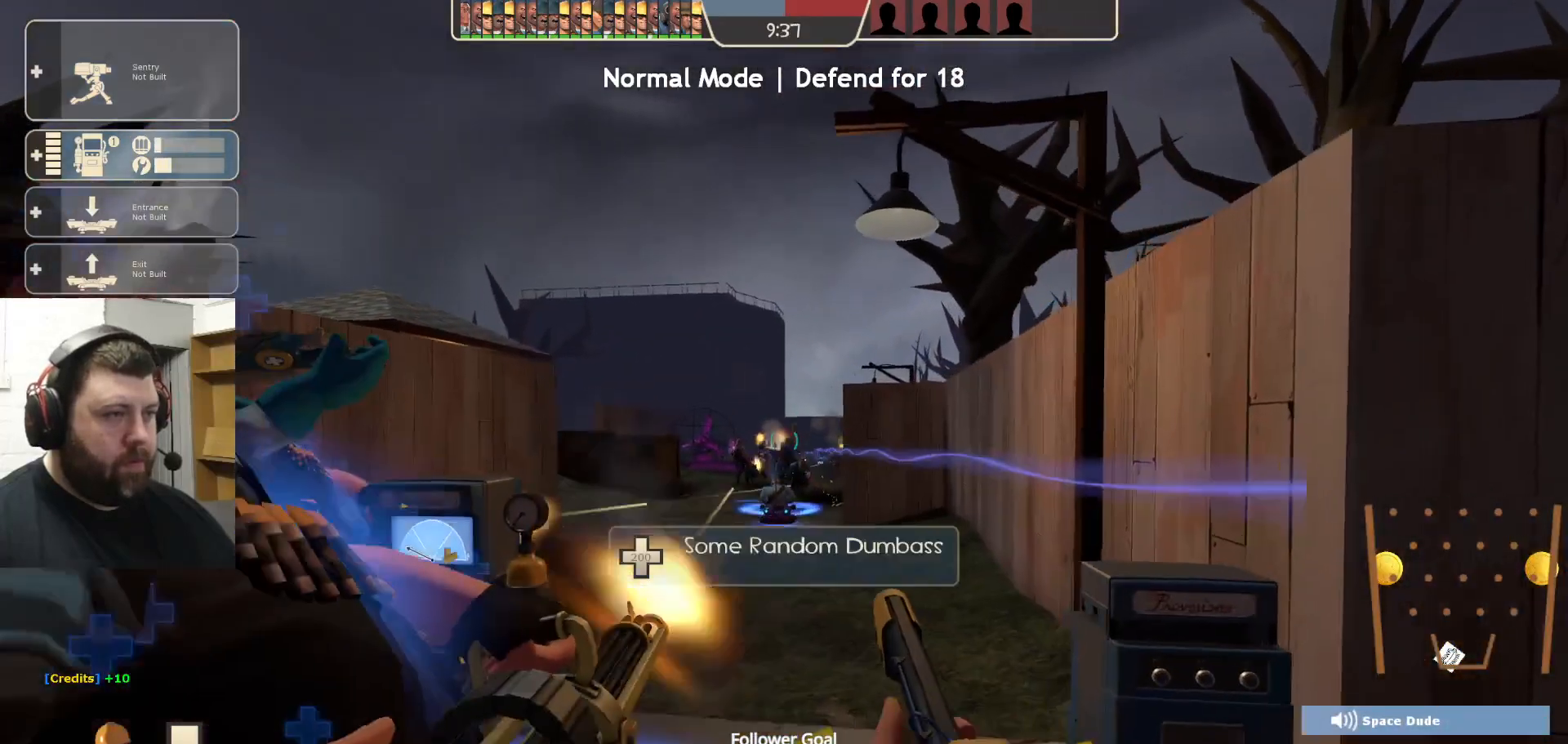
{"buttons": ["R2"], "left_stick": "center", "right_stick": "center", "events": []}
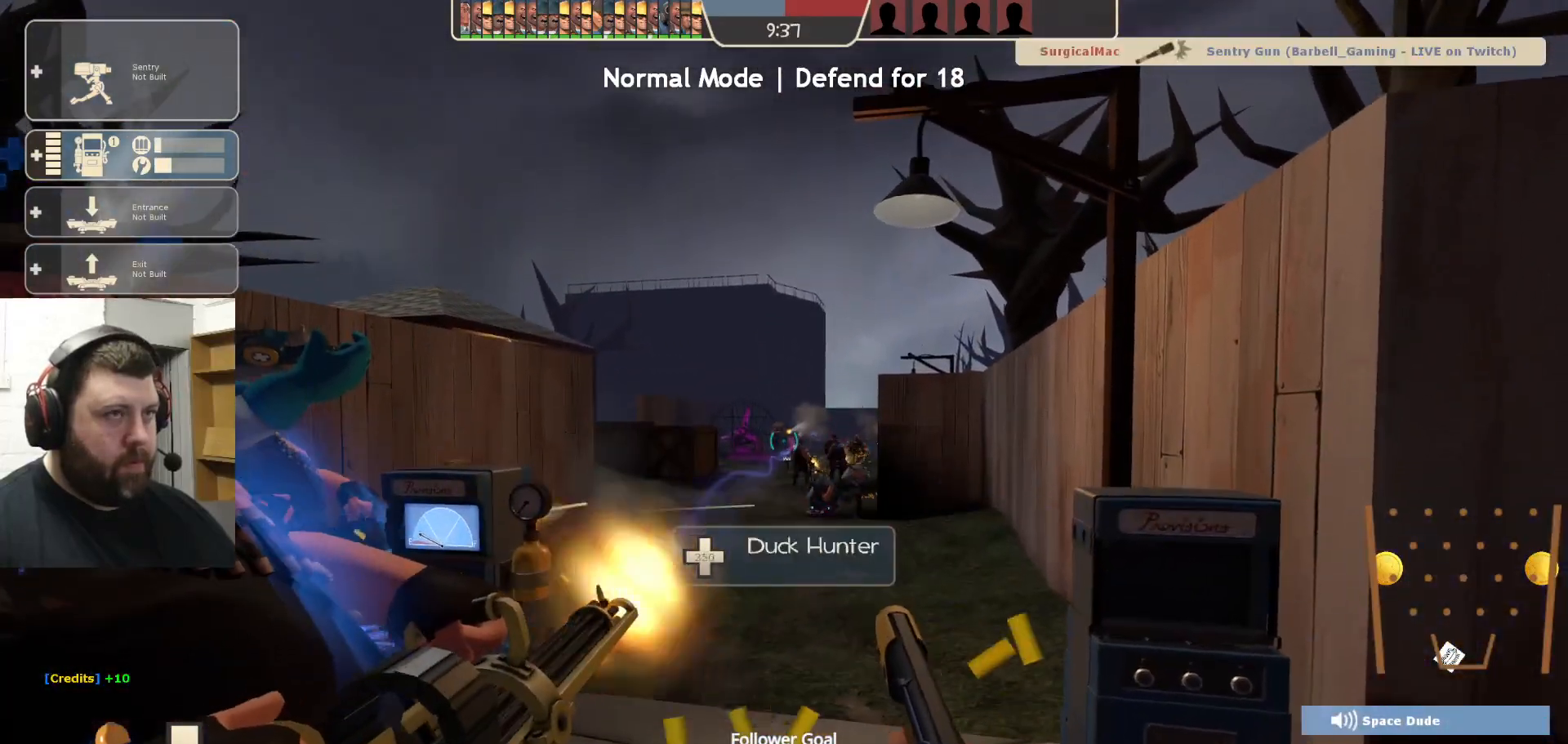
{"buttons": ["DPAD_LEFT"], "left_stick": "center", "right_stick": "center", "events": [[417, "R2", "up"], [467, "DPAD_LEFT", "down"]]}
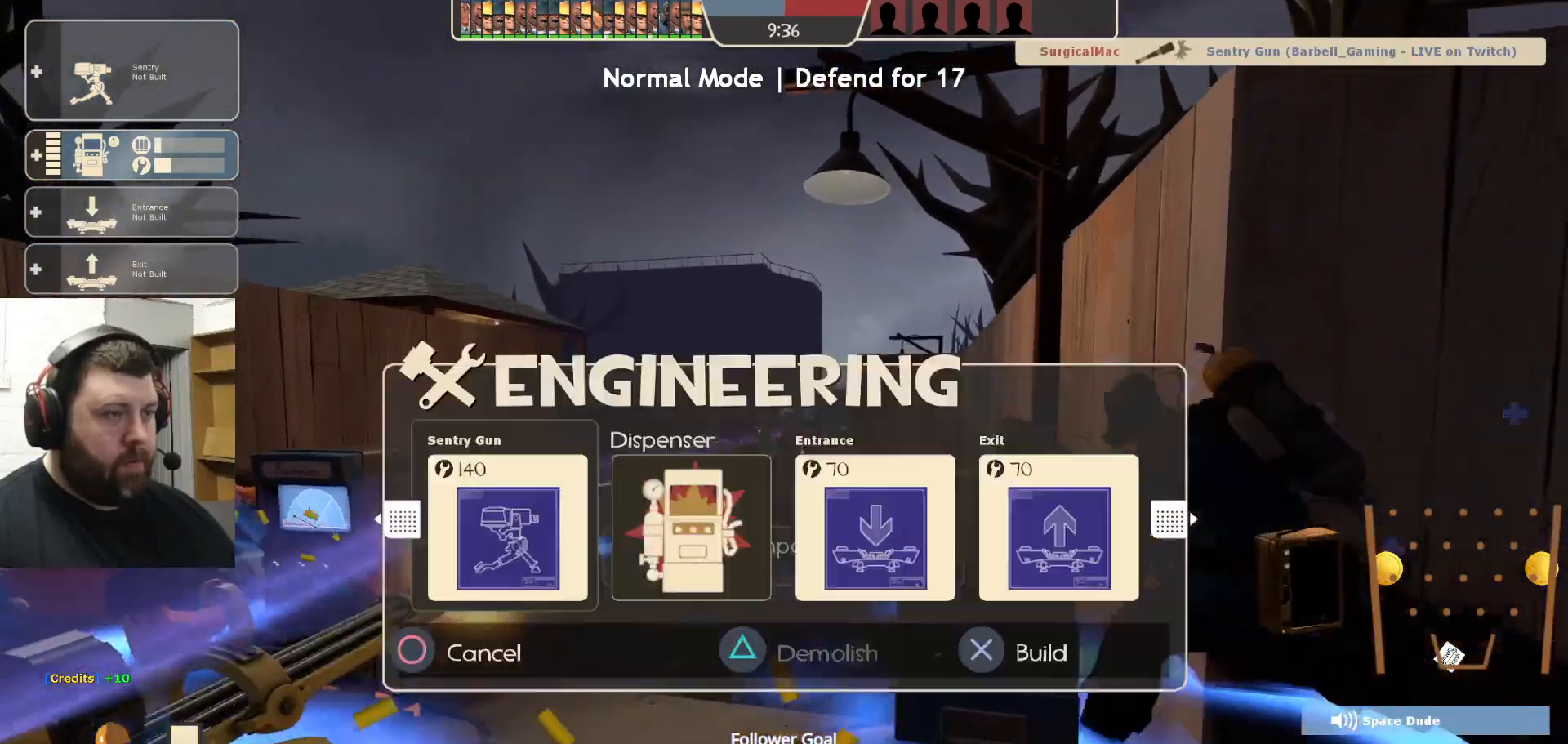
{"buttons": ["R2"], "left_stick": "center", "right_stick": "center", "events": [[33, "DPAD_LEFT", "up"], [167, "R2", "down"], [250, "left_stick", "up-left"], [300, "R2", "up"], [383, "left_stick", "center"], [450, "R2", "down"]]}
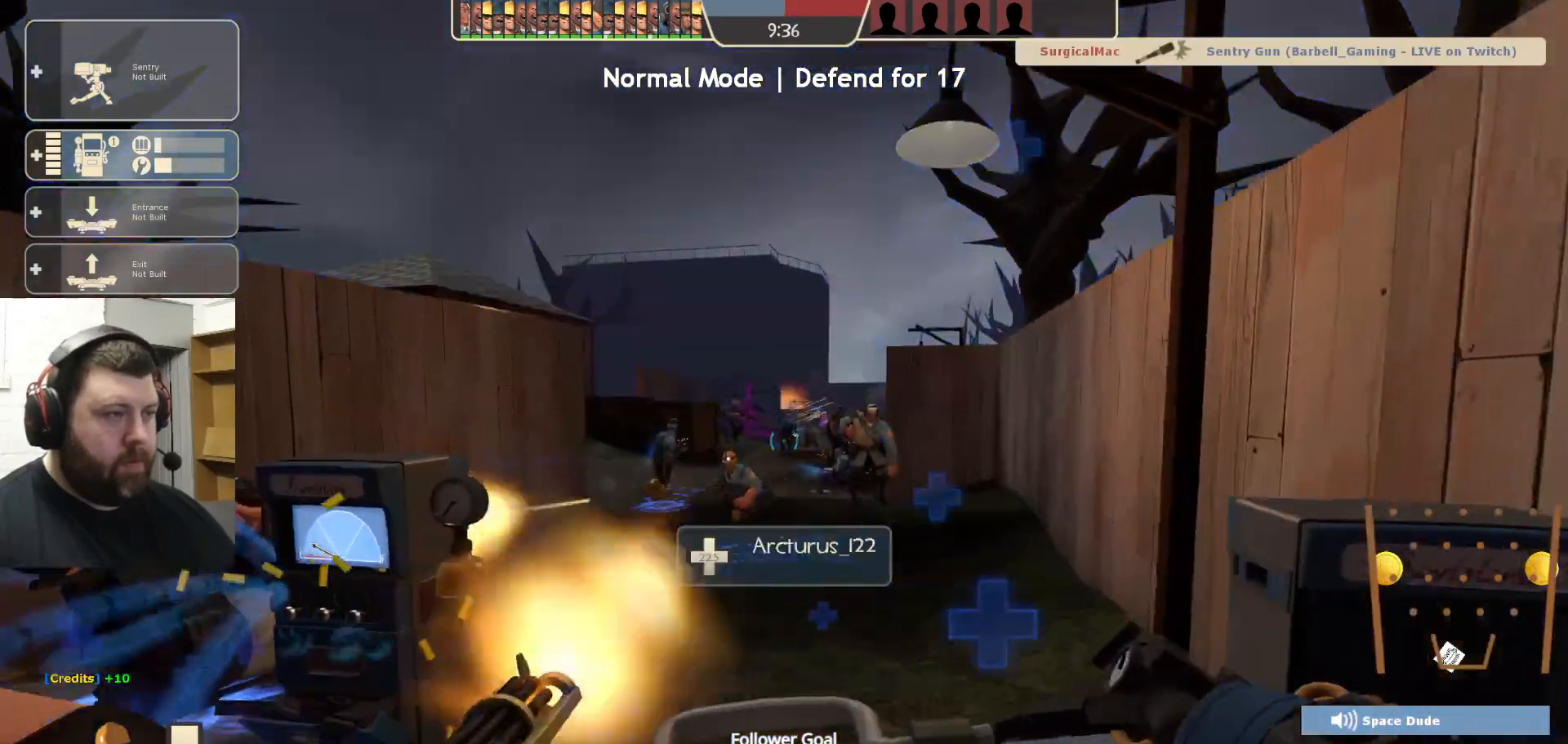
{"buttons": ["R2"], "left_stick": "center", "right_stick": "up", "events": [[483, "right_stick", "up"]]}
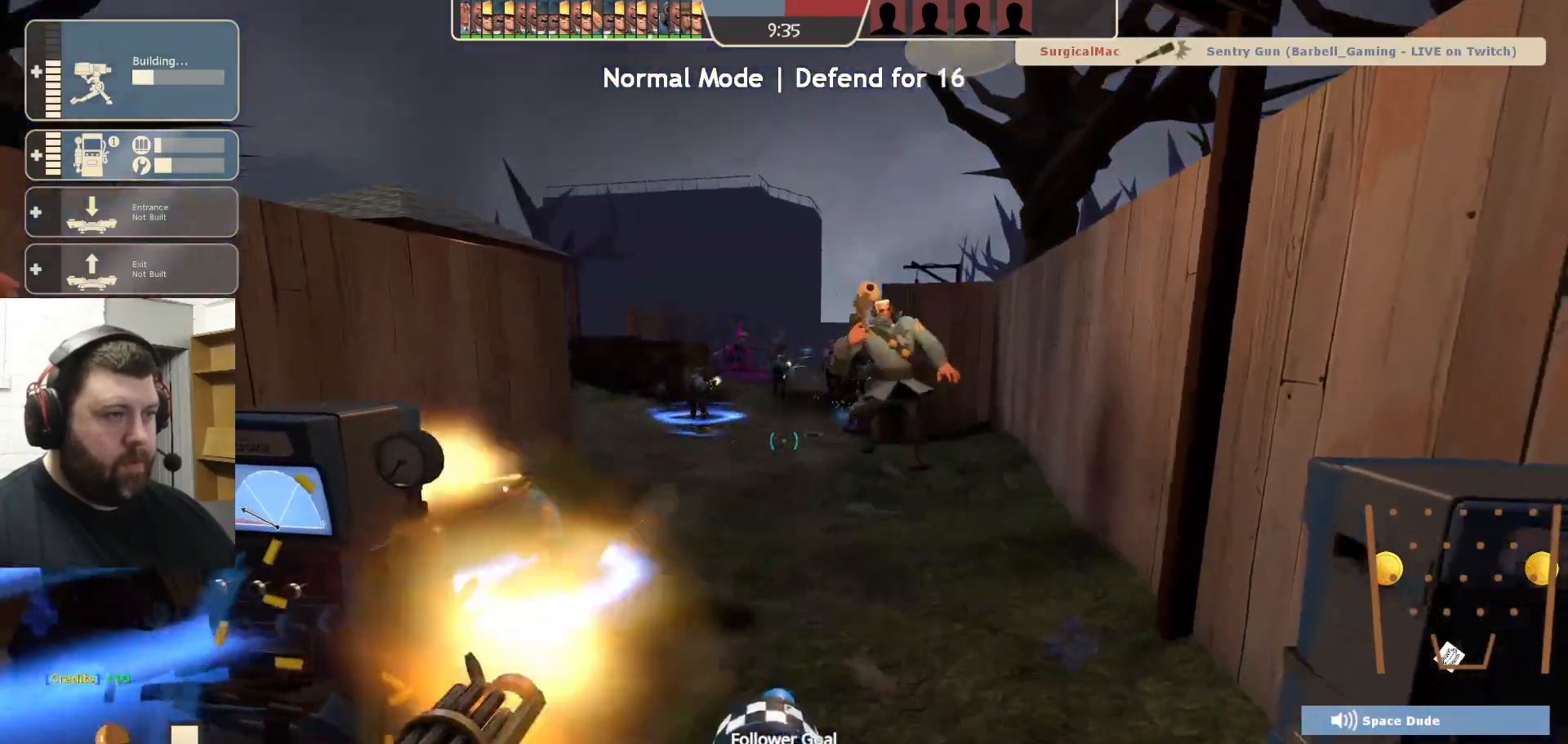
{"buttons": ["R2"], "left_stick": "center", "right_stick": "center", "events": [[33, "right_stick", "center"]]}
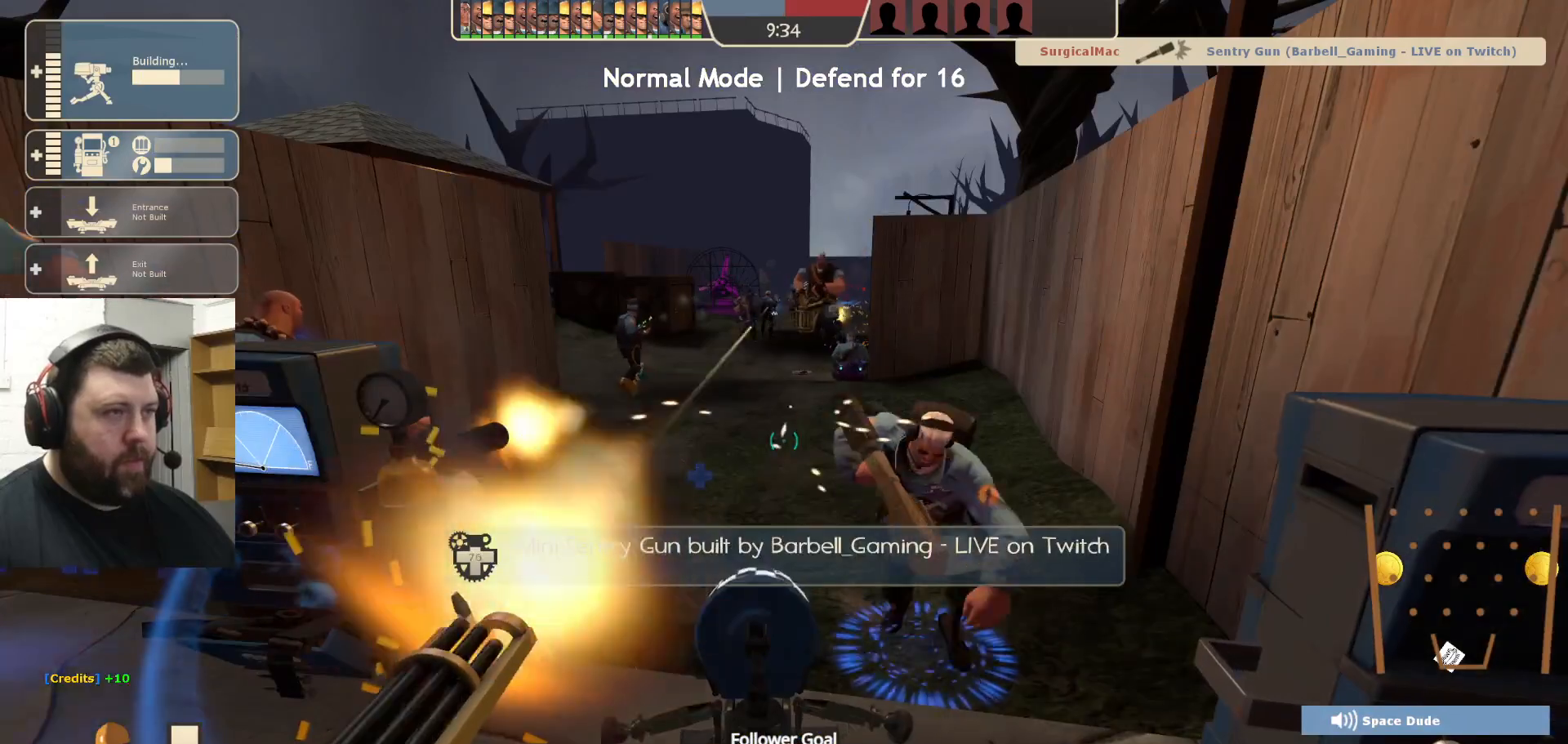
{"buttons": ["R2"], "left_stick": "center", "right_stick": "center", "events": []}
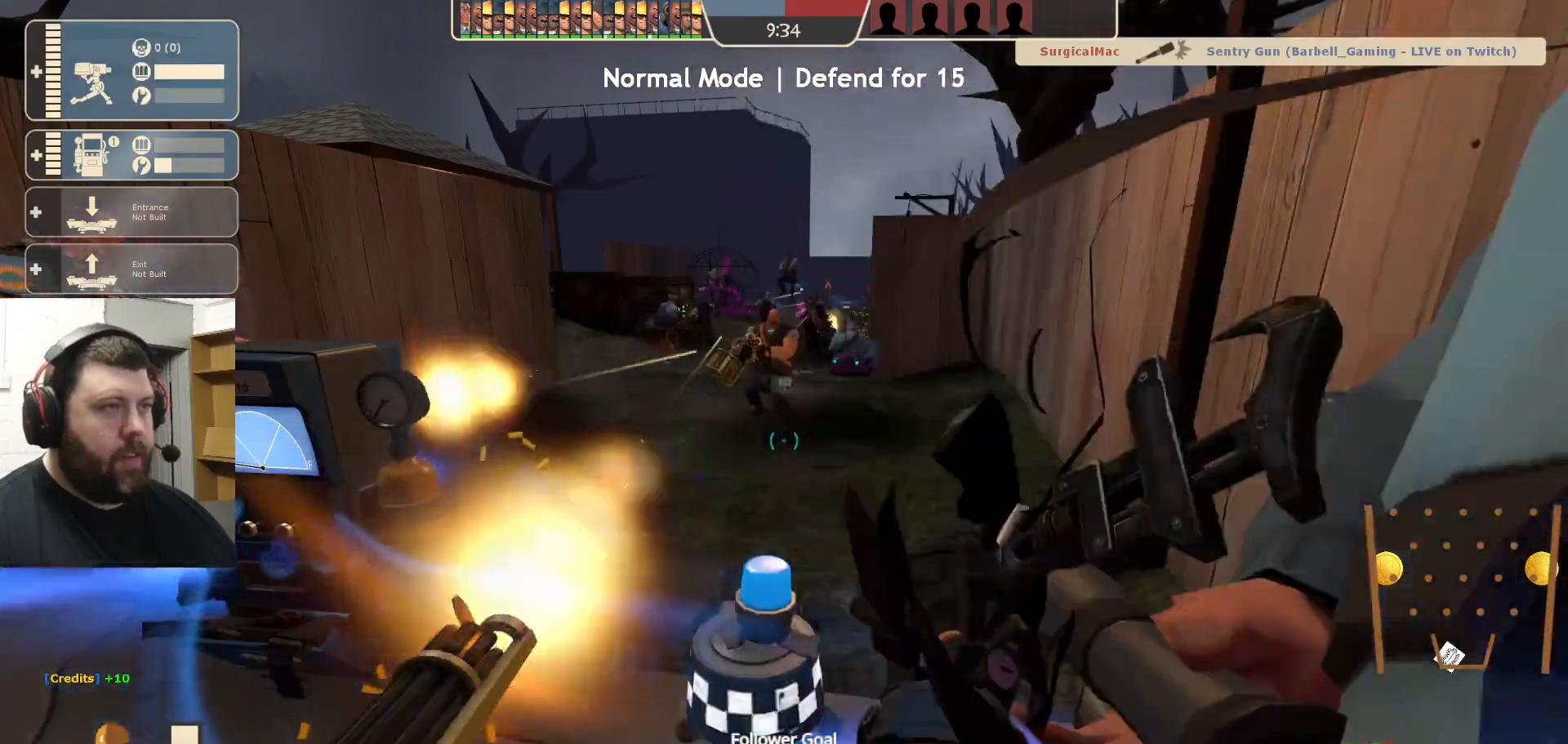
{"buttons": ["R2"], "left_stick": "center", "right_stick": "center", "events": []}
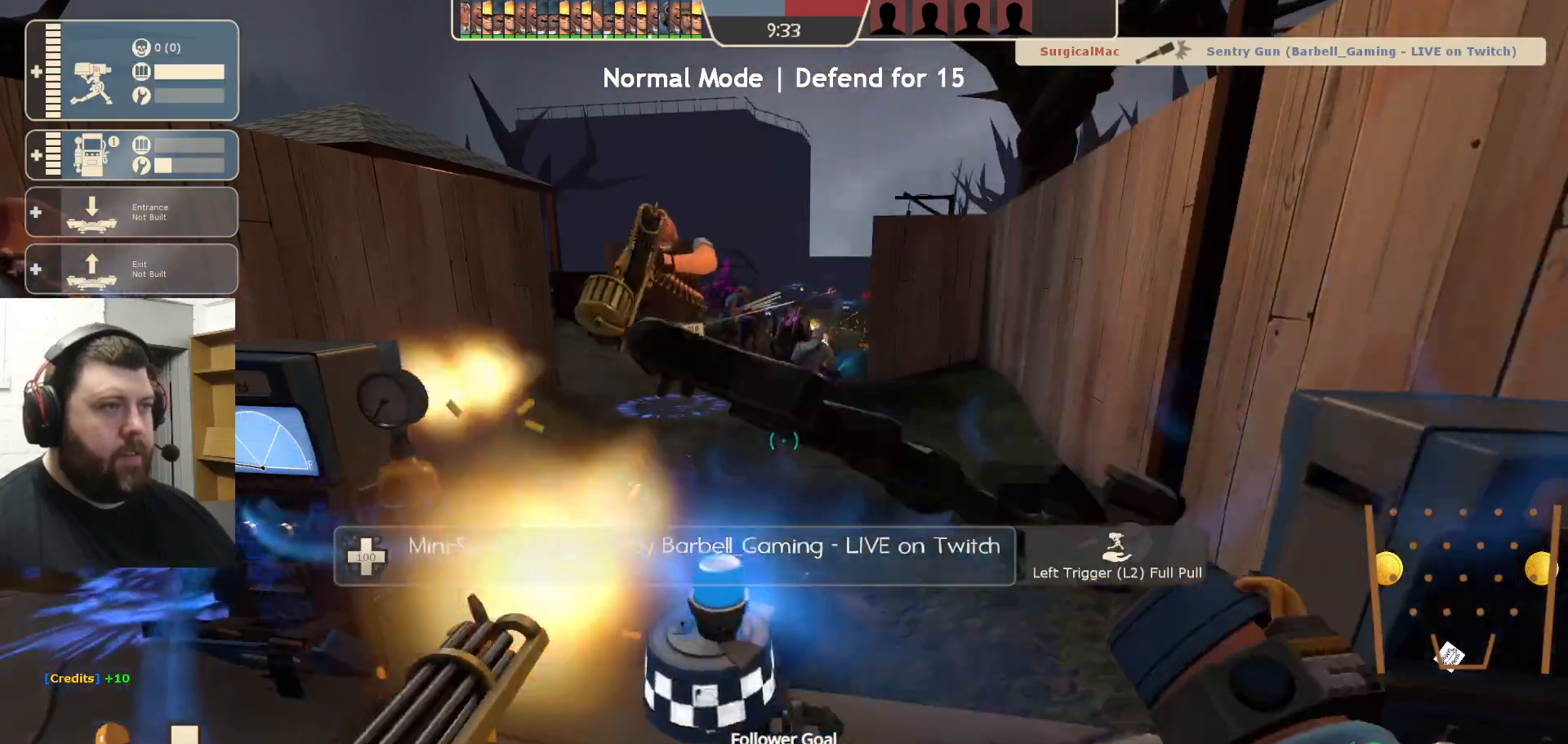
{"buttons": ["R2"], "left_stick": "center", "right_stick": "center", "events": []}
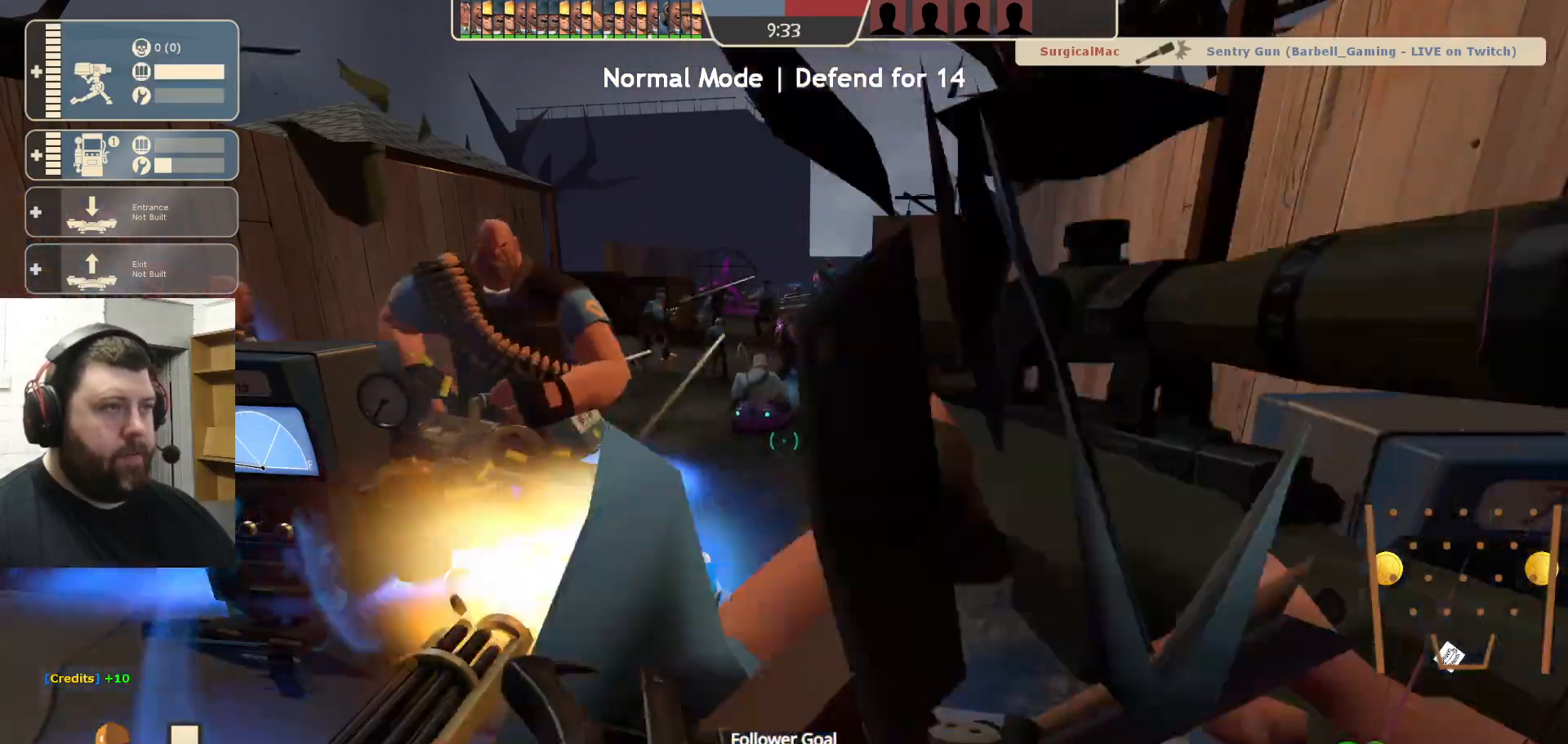
{"buttons": ["R2"], "left_stick": "center", "right_stick": "center", "events": []}
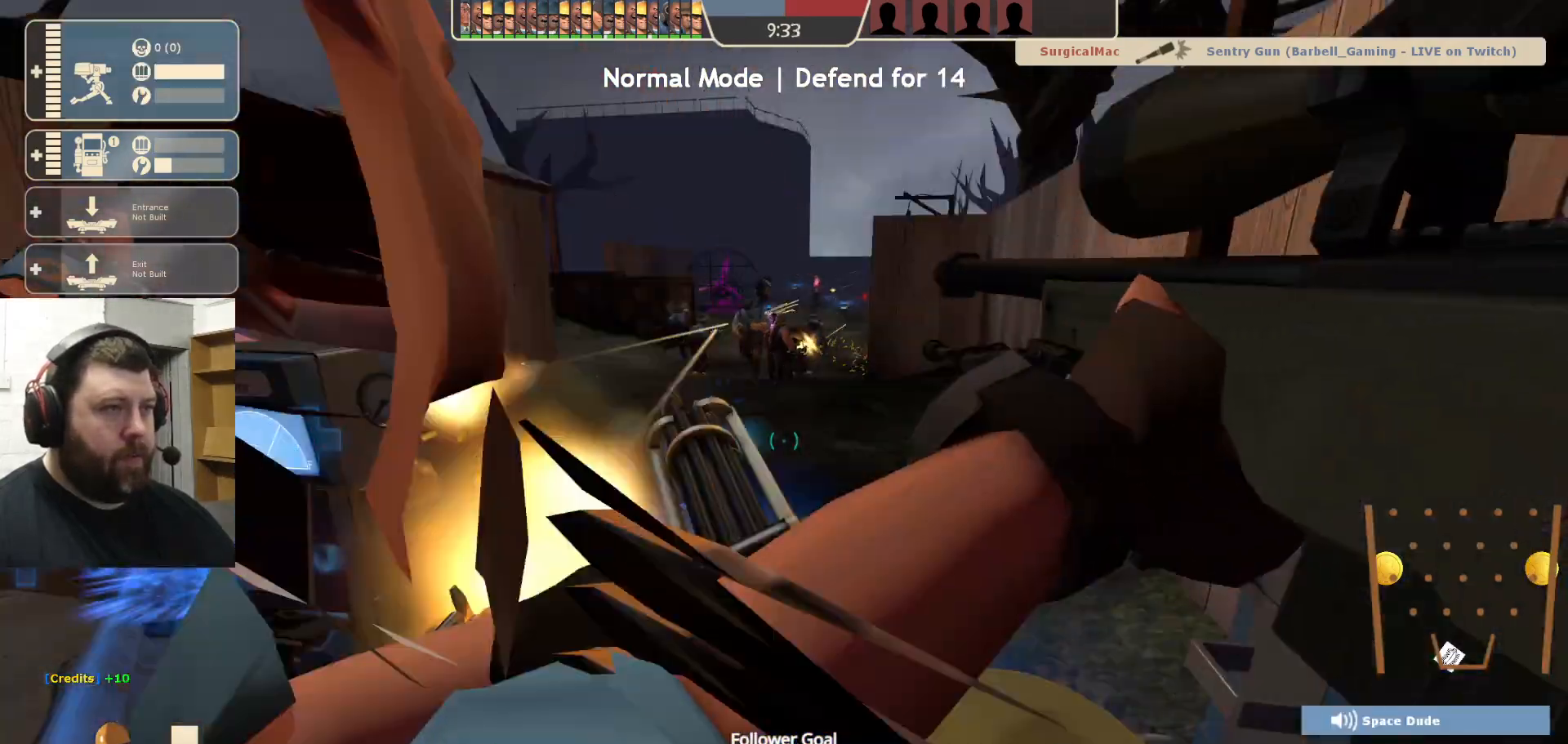
{"buttons": ["R2"], "left_stick": "center", "right_stick": "center", "events": []}
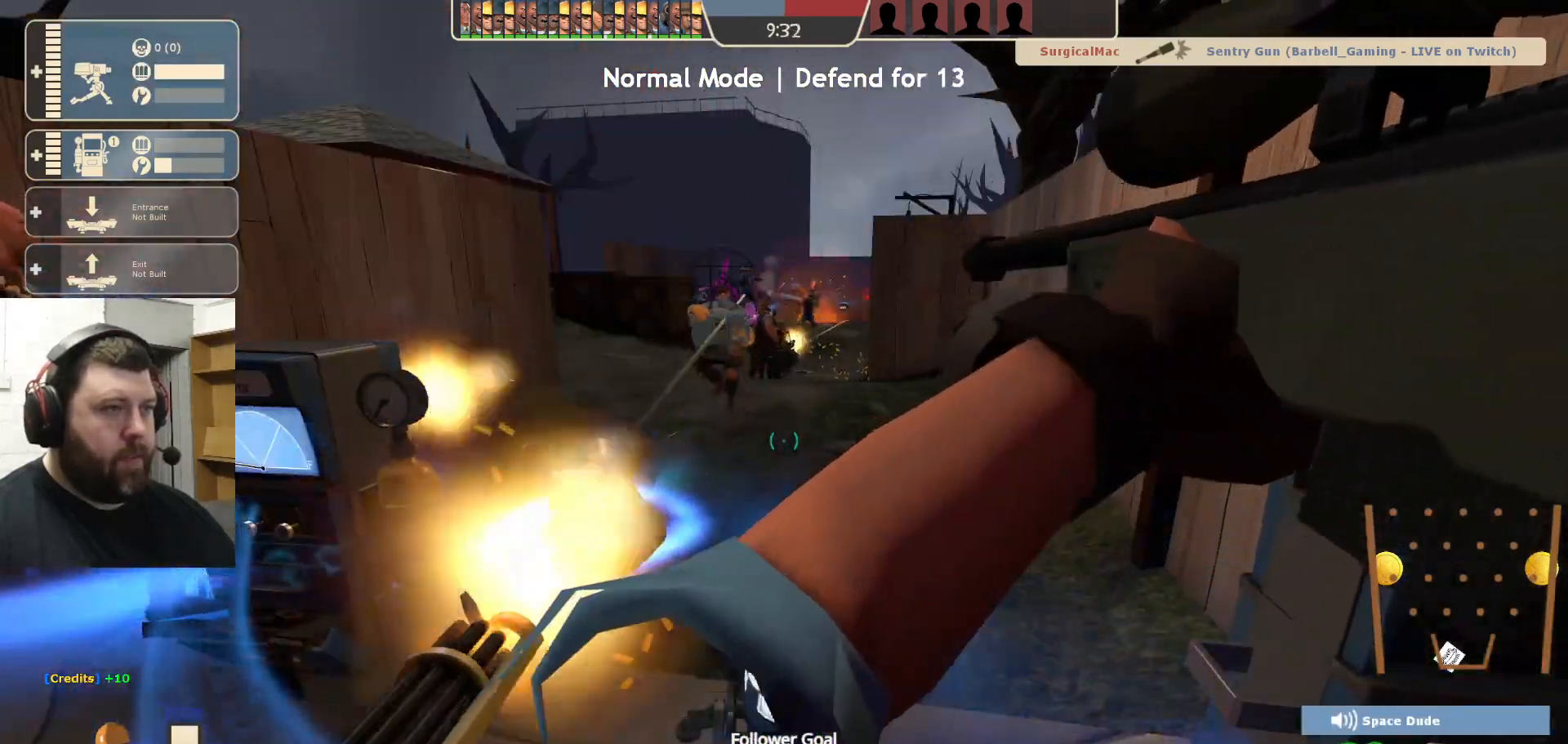
{"buttons": ["R2"], "left_stick": "center", "right_stick": "center", "events": []}
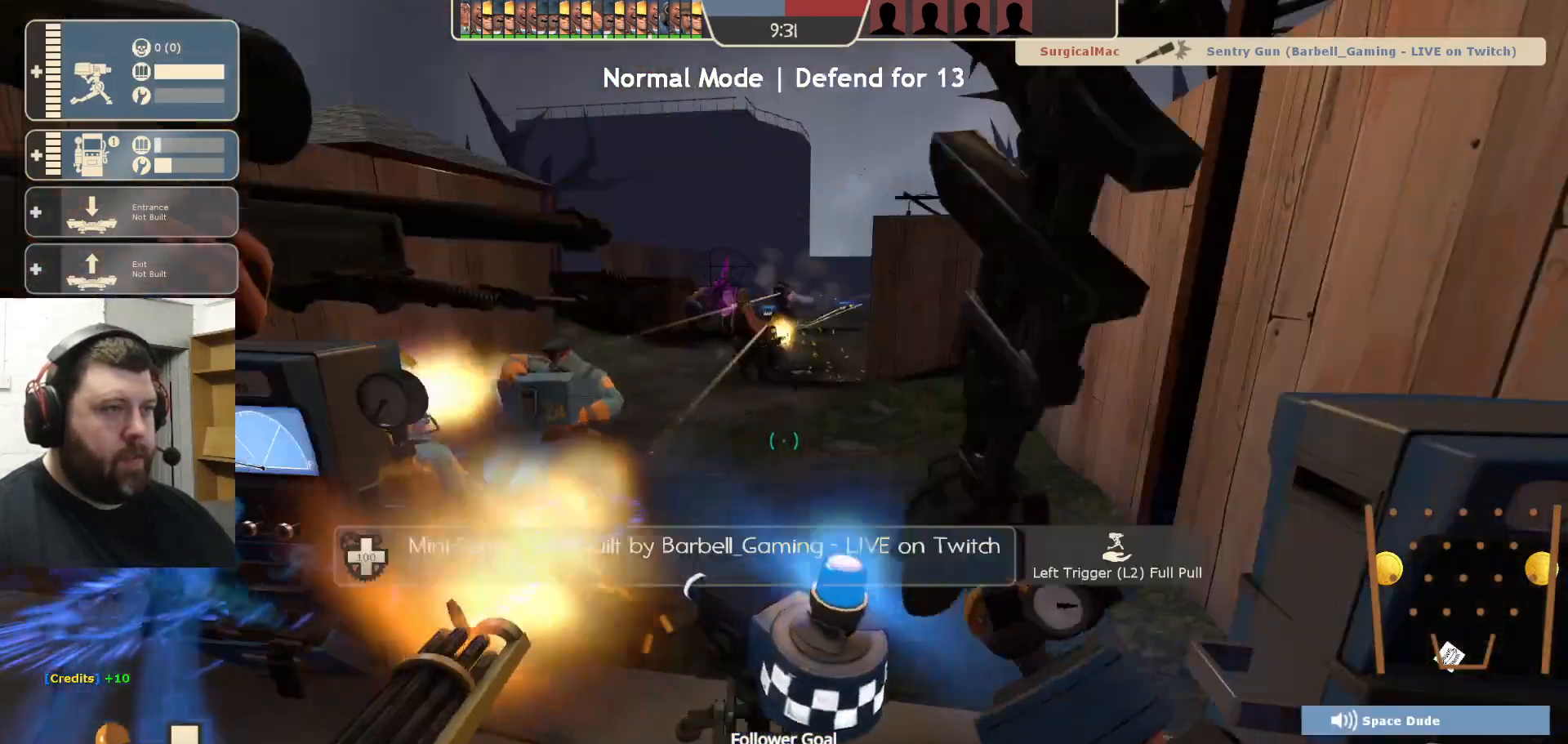
{"buttons": ["R2"], "left_stick": "center", "right_stick": "center", "events": []}
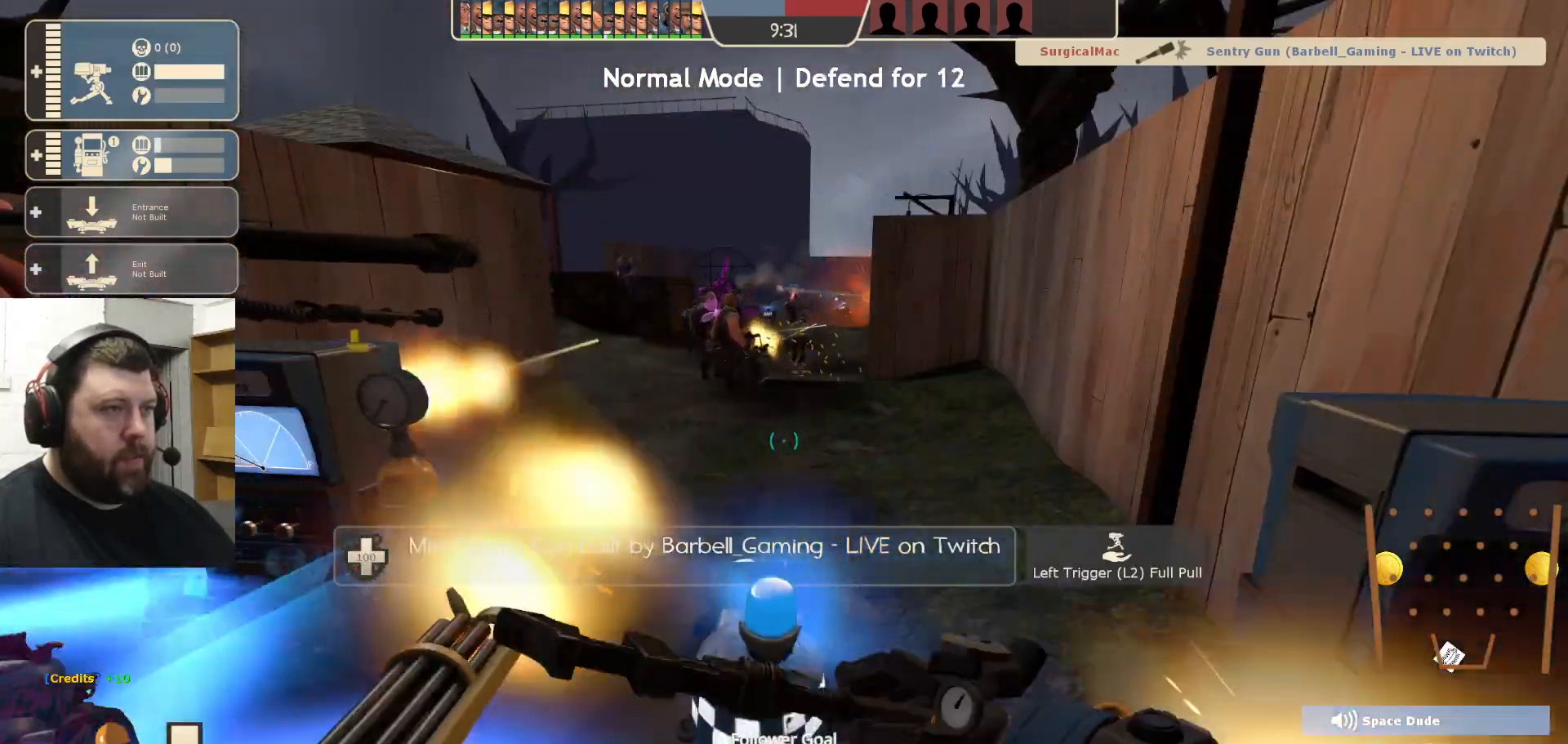
{"buttons": ["R2"], "left_stick": "center", "right_stick": "center", "events": []}
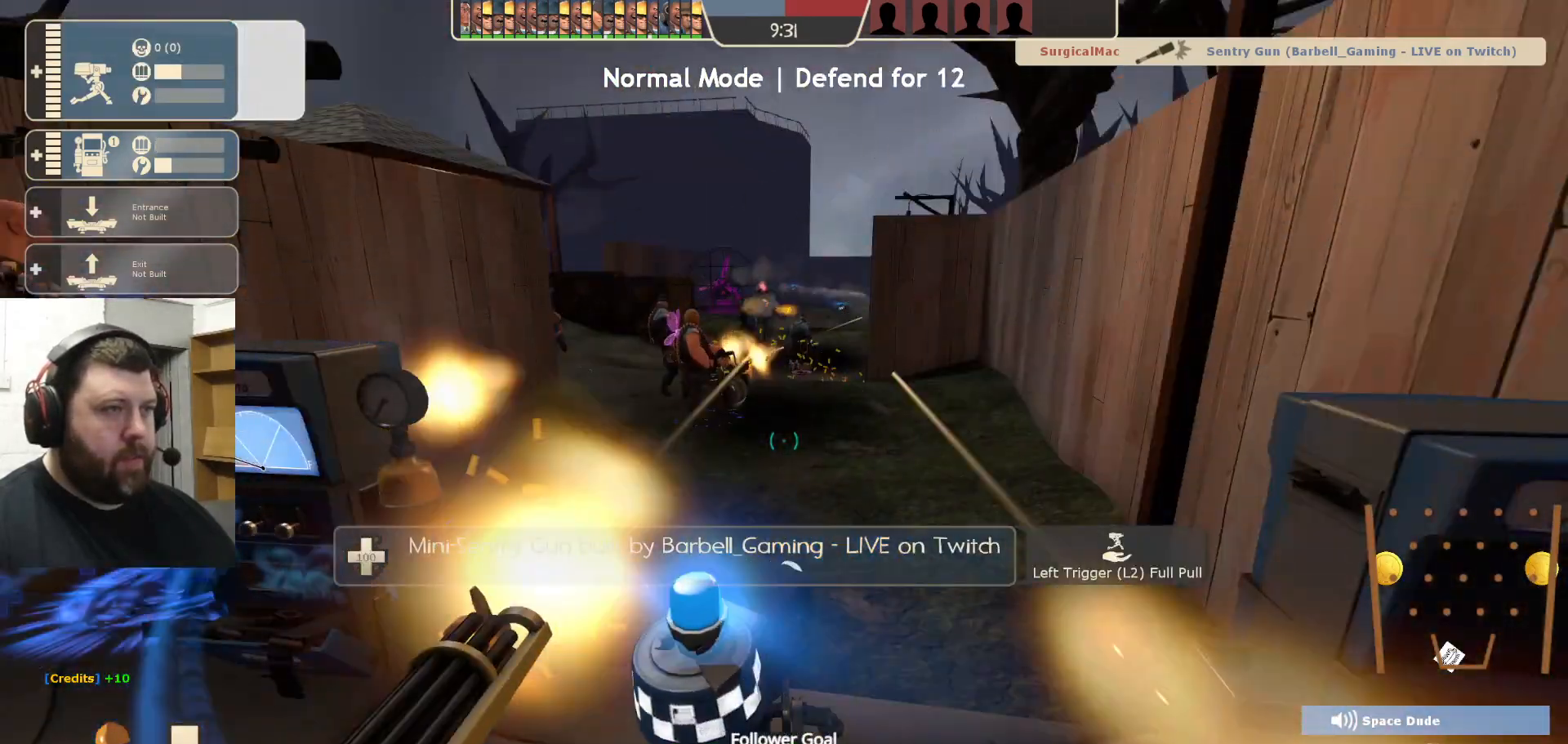
{"buttons": ["R2"], "left_stick": "center", "right_stick": "center", "events": []}
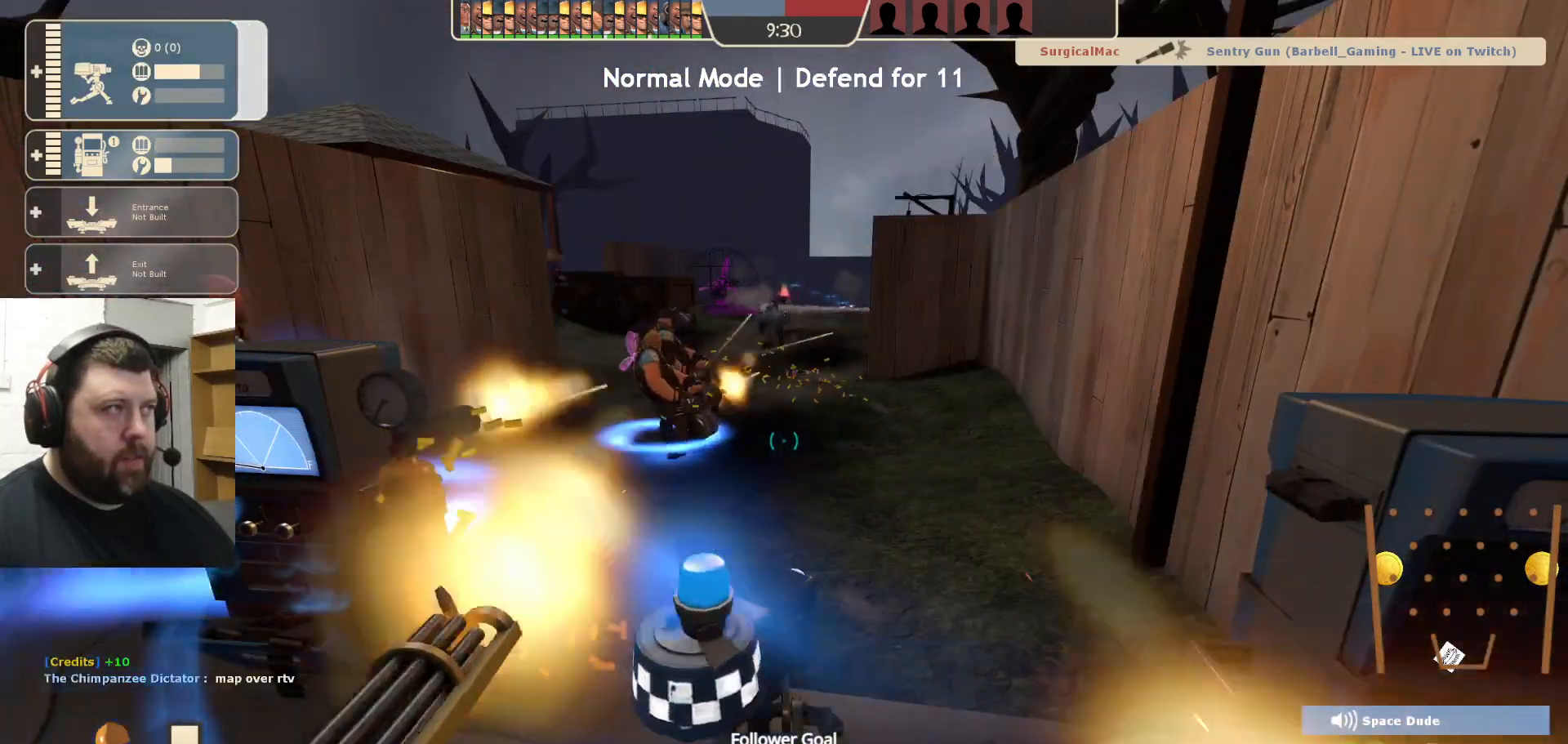
{"buttons": ["R2"], "left_stick": "center", "right_stick": "center", "events": []}
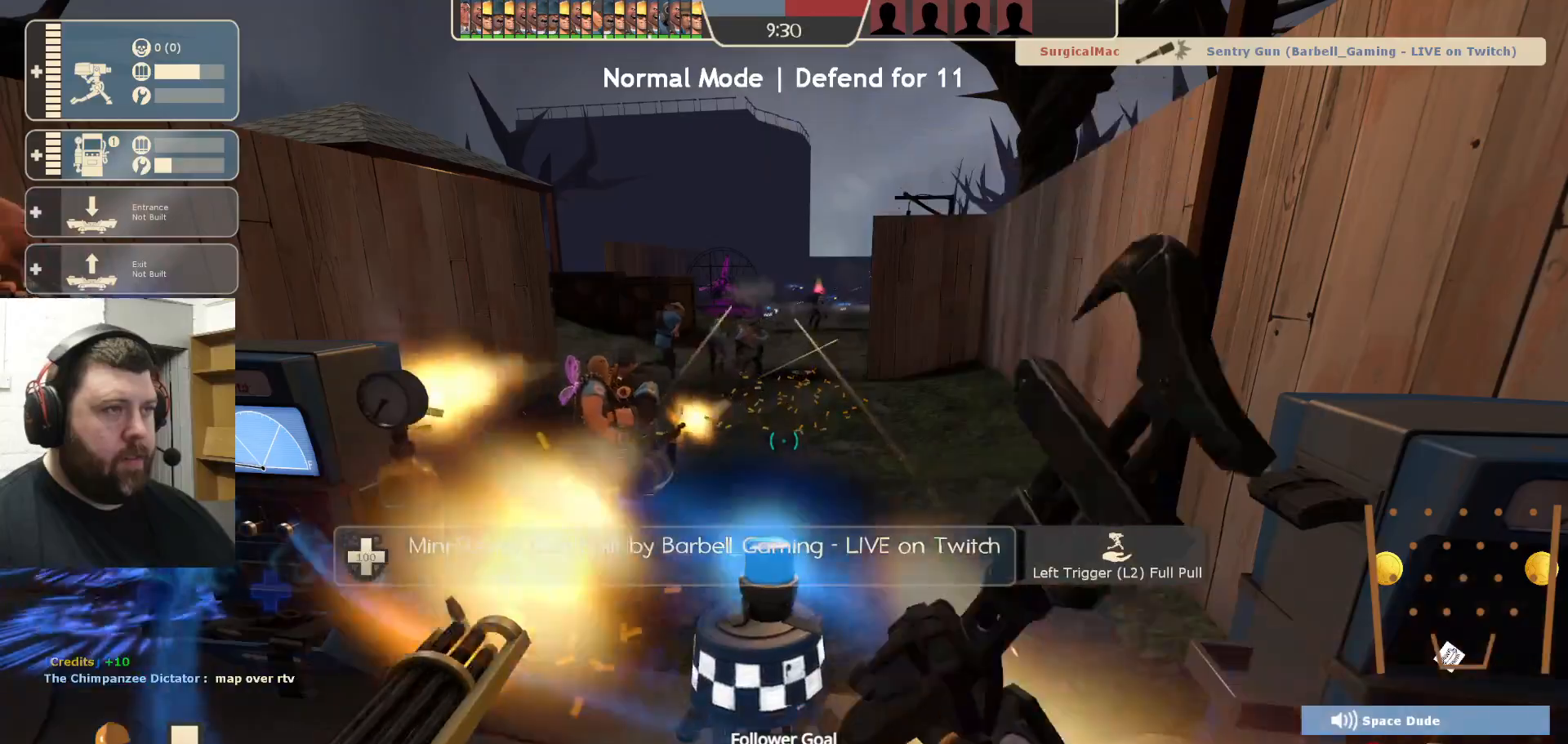
{"buttons": ["R2"], "left_stick": "center", "right_stick": "center", "events": []}
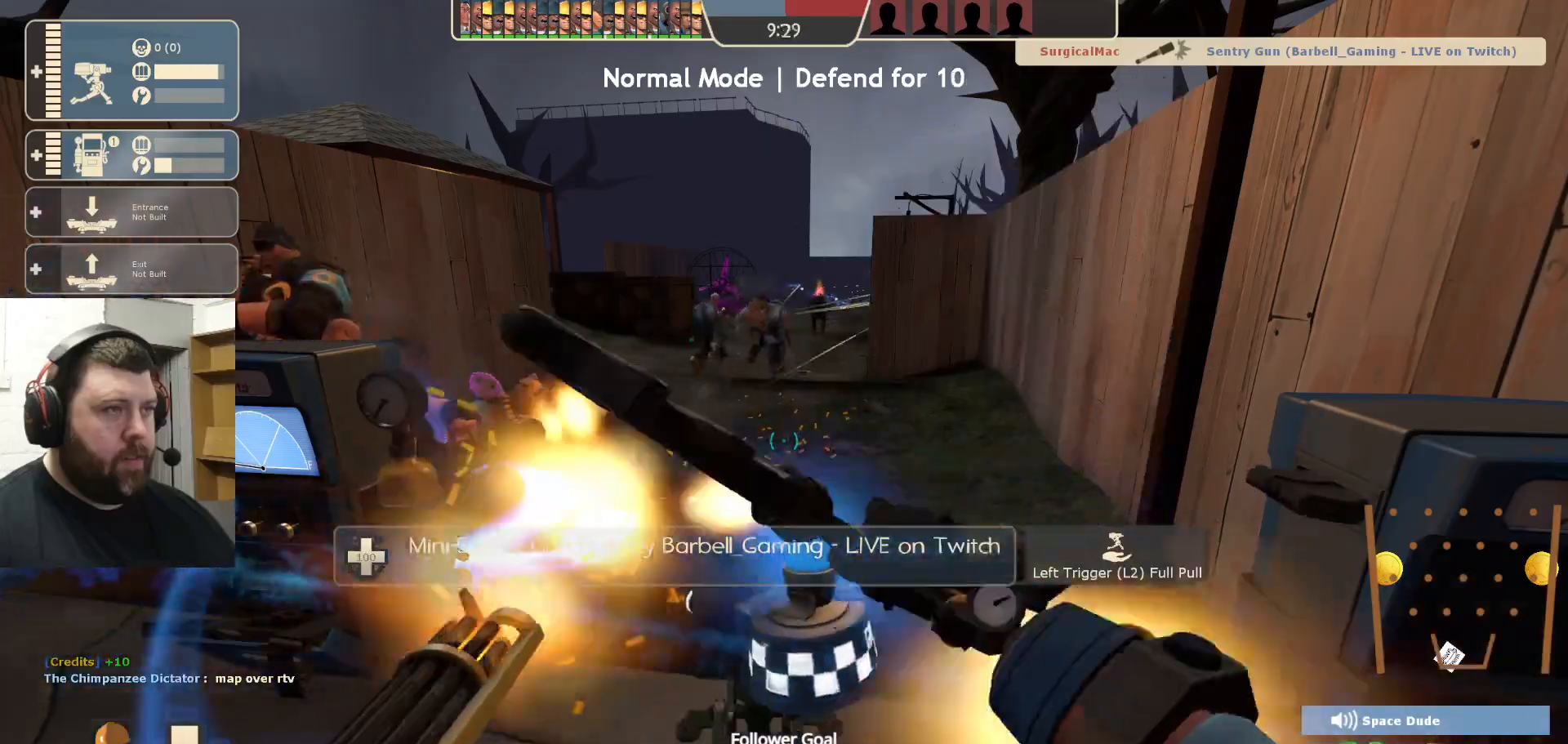
{"buttons": ["R2"], "left_stick": "center", "right_stick": "center", "events": []}
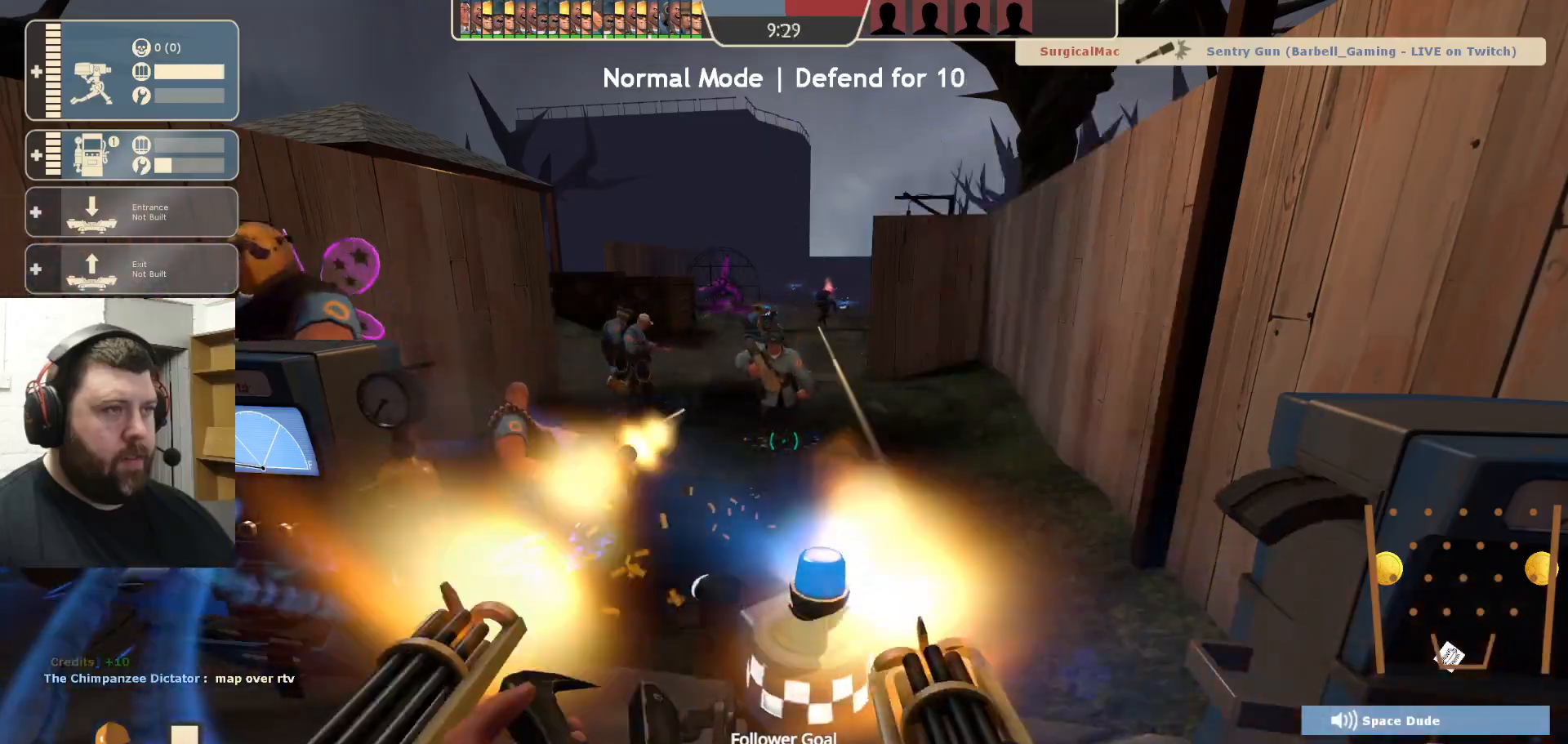
{"buttons": ["R2"], "left_stick": "center", "right_stick": "center", "events": []}
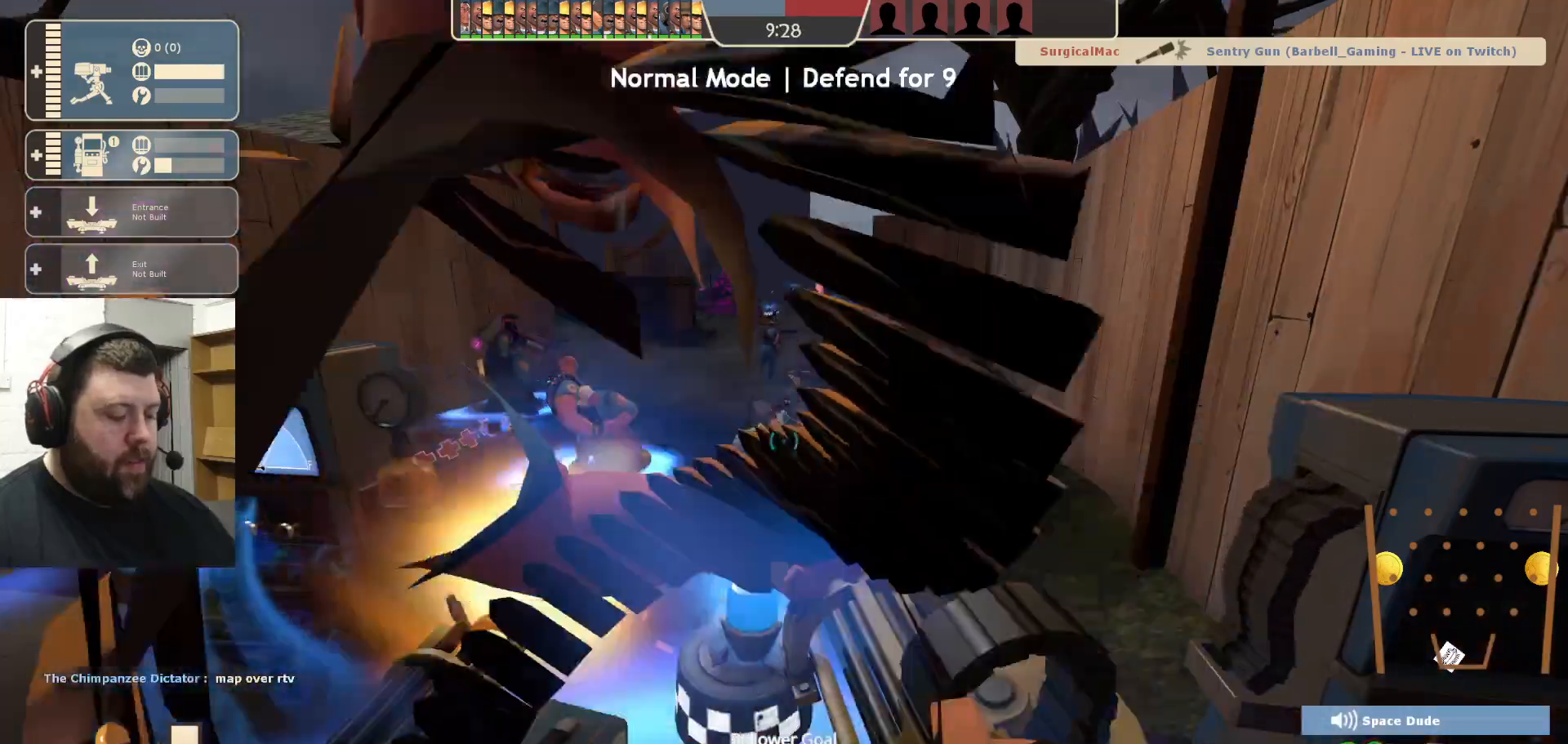
{"buttons": ["R2"], "left_stick": "center", "right_stick": "center", "events": []}
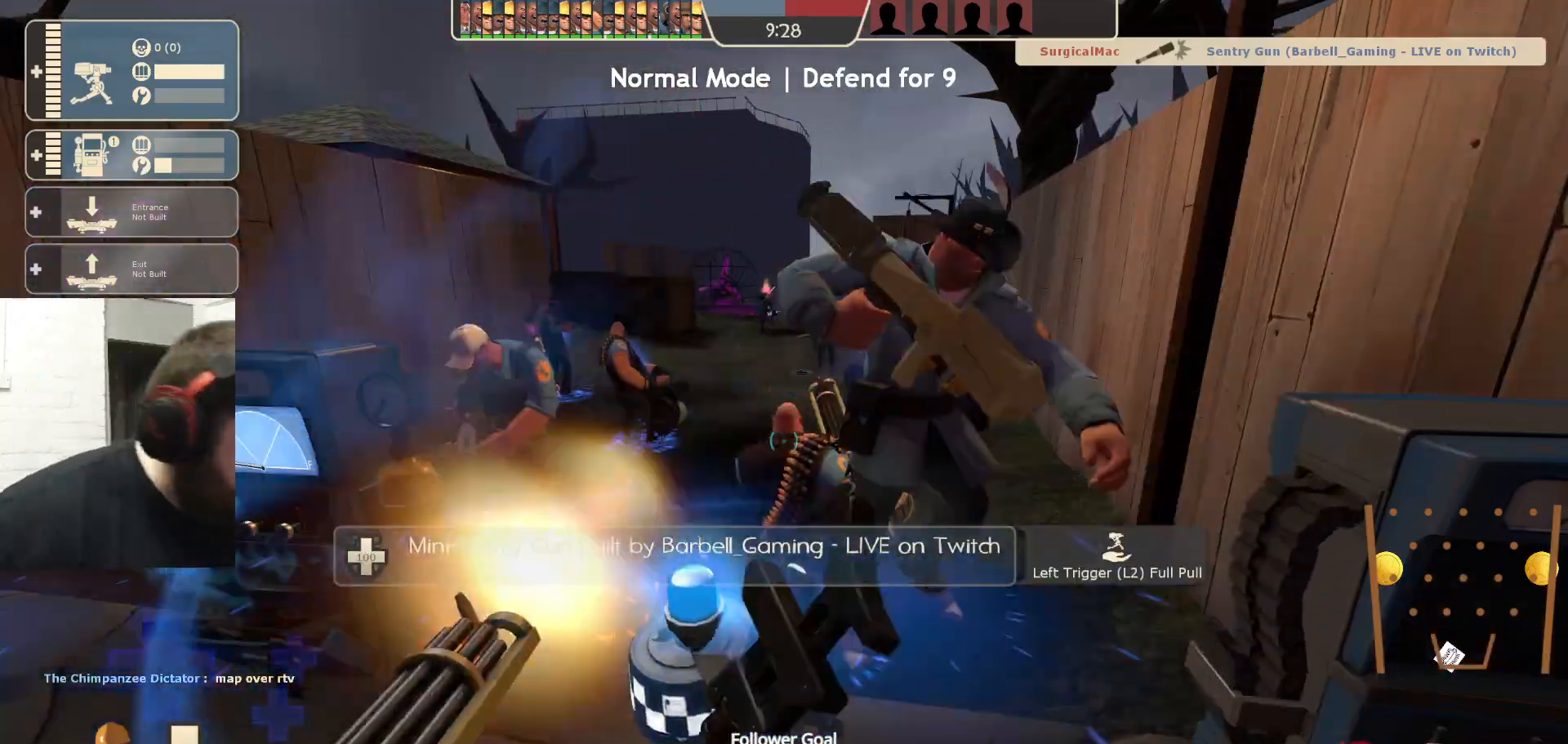
{"buttons": ["R2"], "left_stick": "center", "right_stick": "center", "events": []}
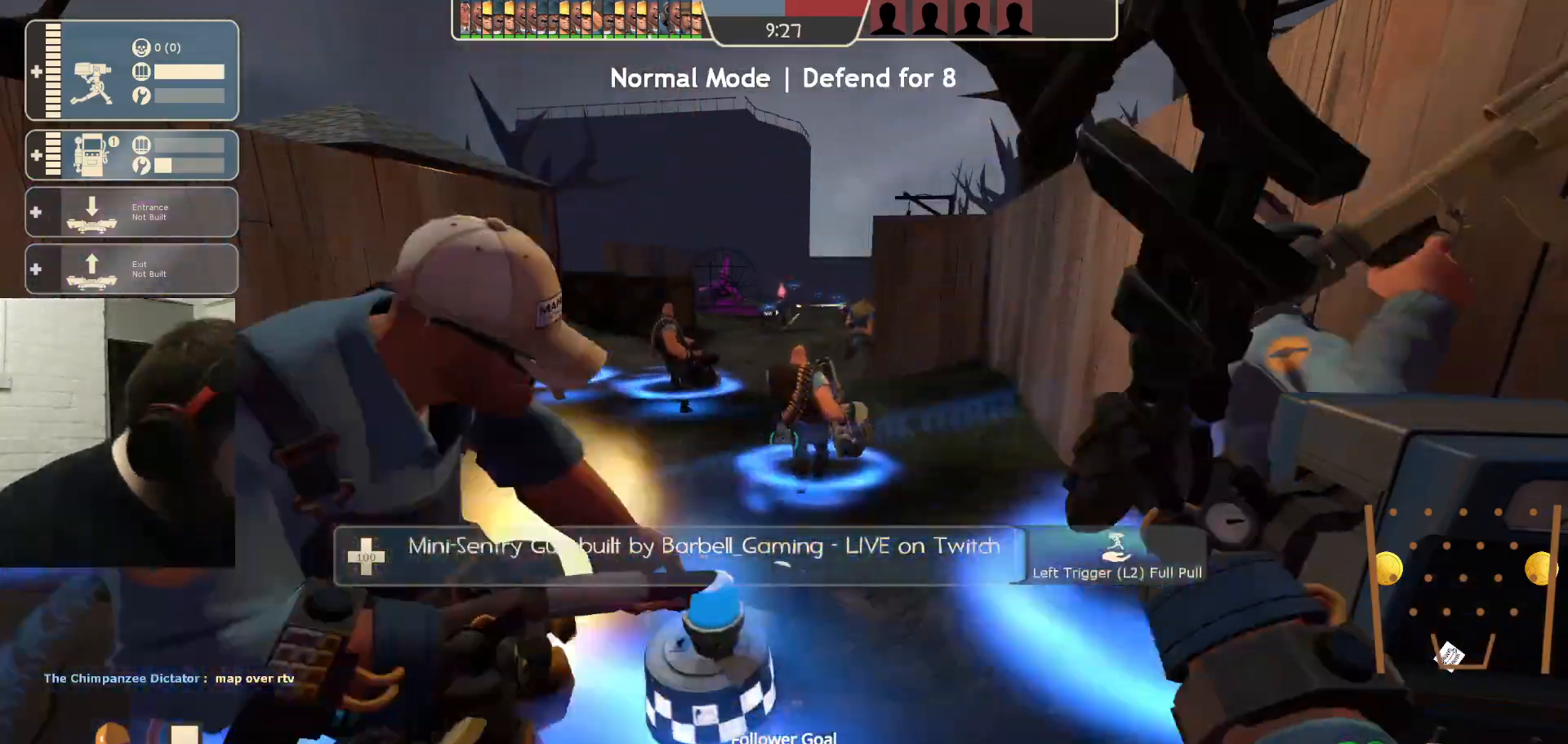
{"buttons": ["R2"], "left_stick": "center", "right_stick": "center", "events": []}
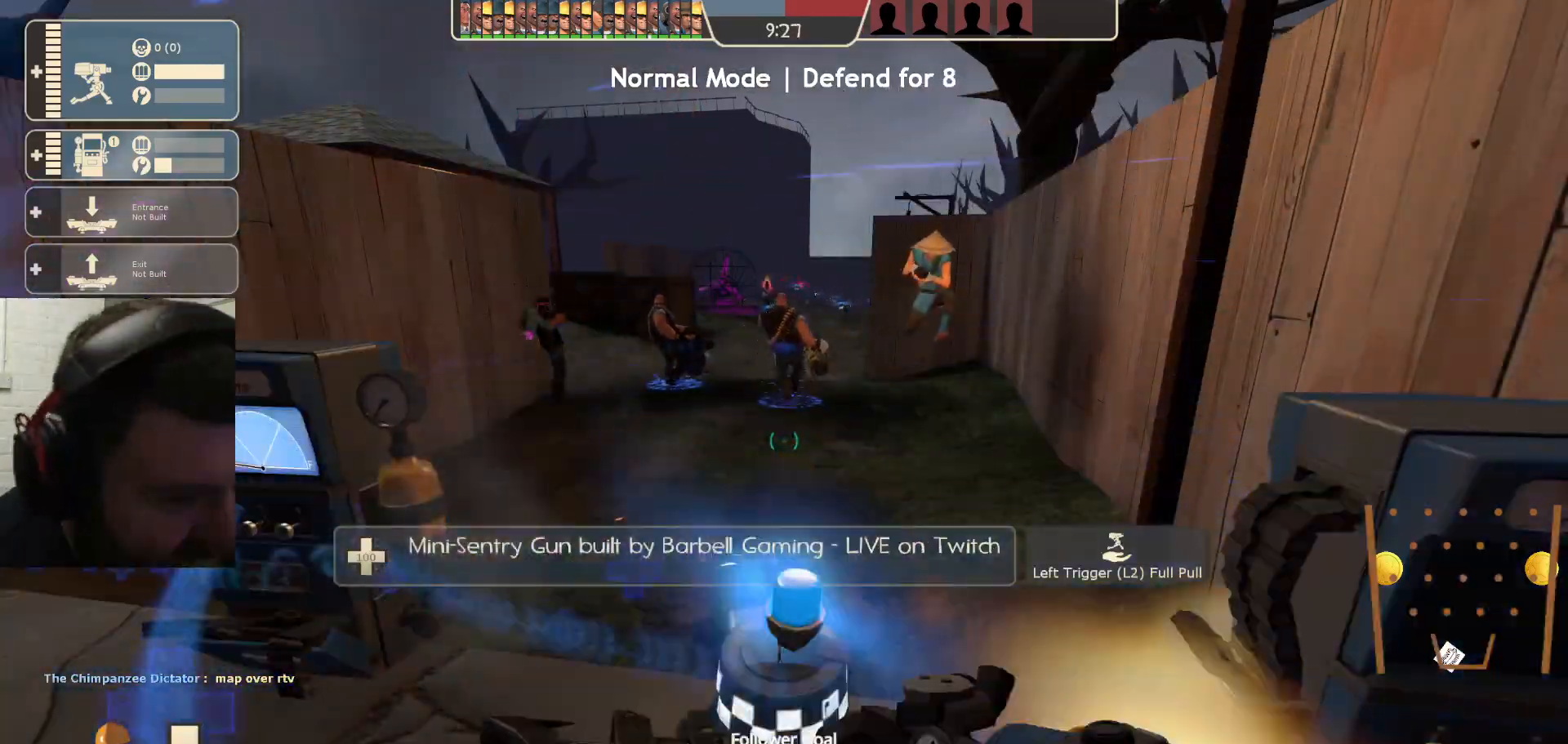
{"buttons": ["R2"], "left_stick": "center", "right_stick": "center", "events": []}
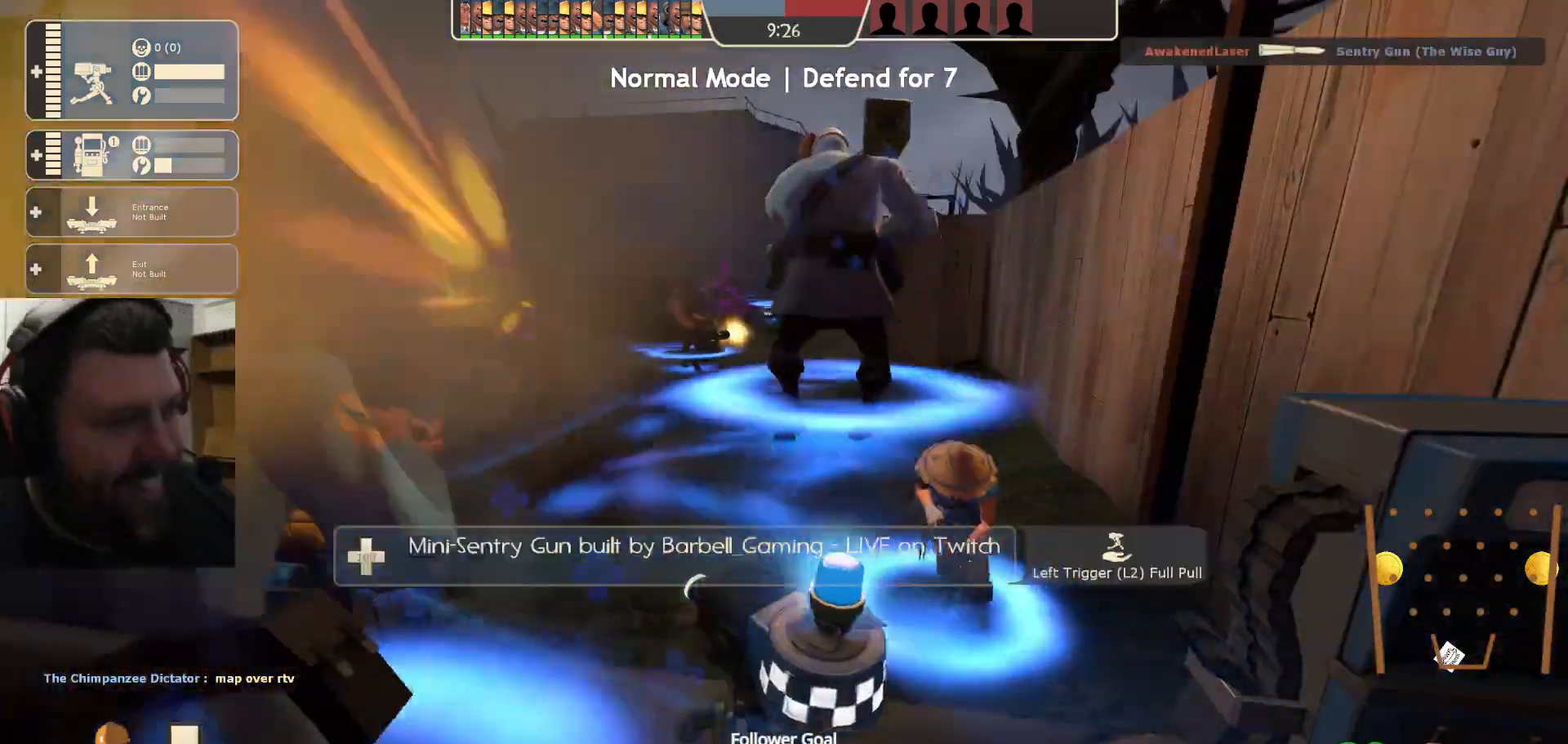
{"buttons": ["R2"], "left_stick": "center", "right_stick": "center", "events": []}
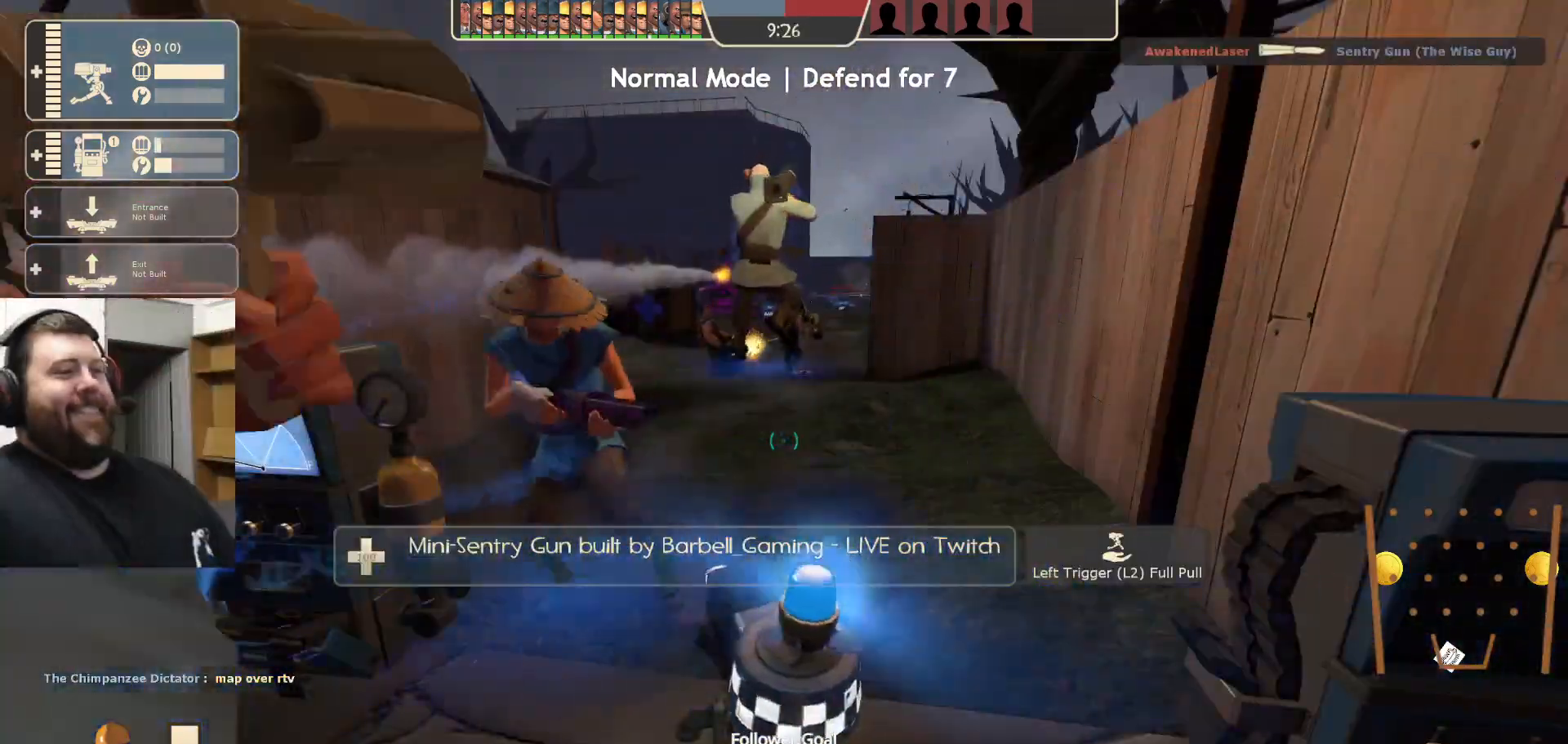
{"buttons": ["R2"], "left_stick": "center", "right_stick": "center", "events": []}